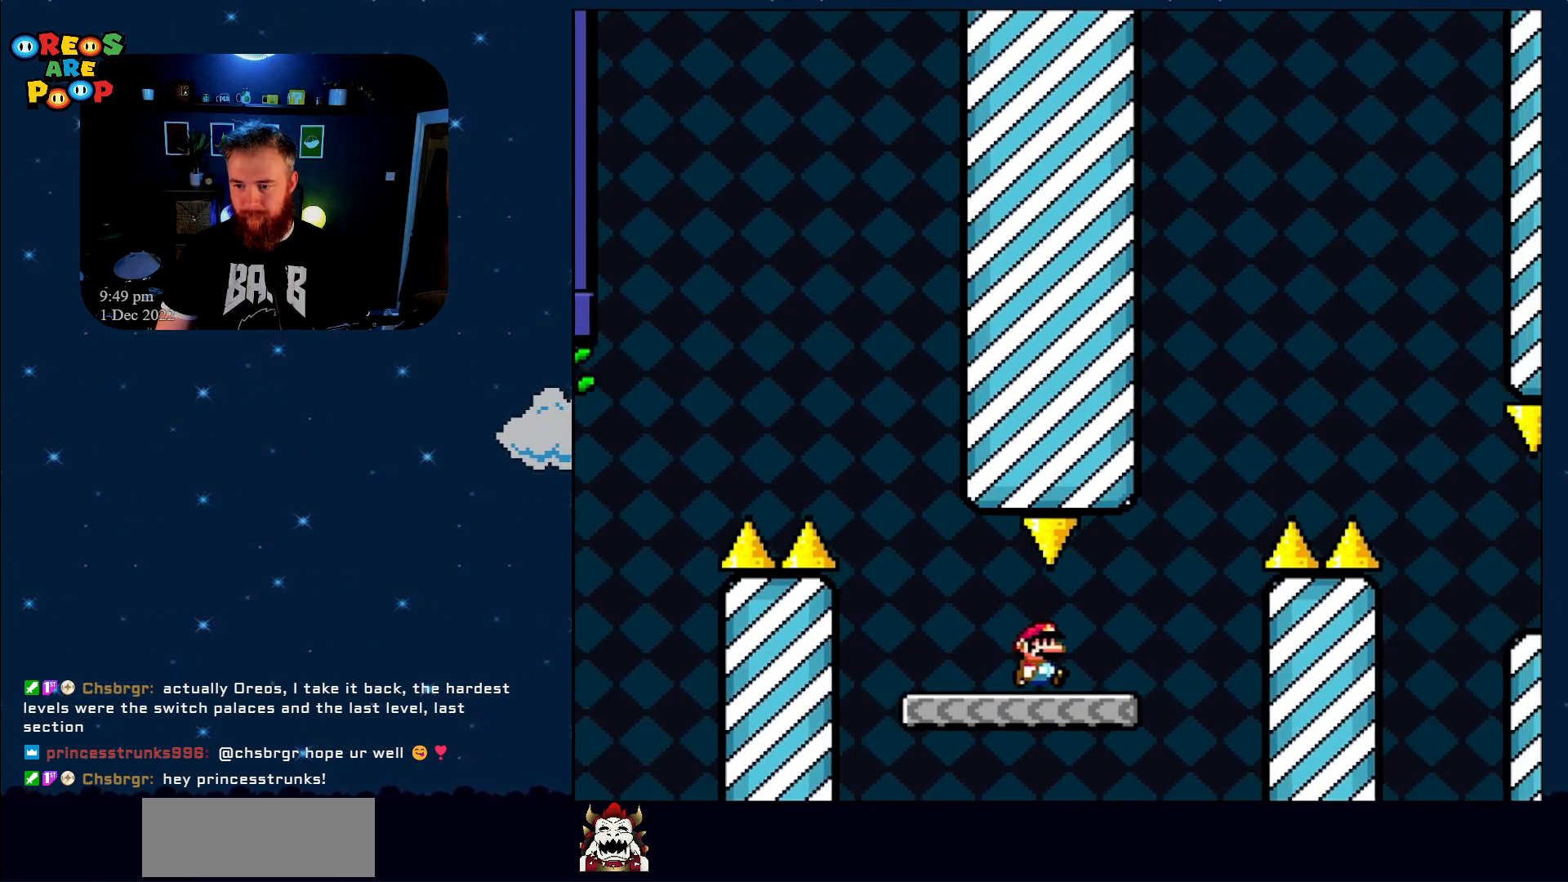
Gameplay with a controller (Nintendo layout); each line is a JSON object with the inputs held at the frame after it. "events" lists button and stick changes between this image and that frame as [ms after this image, input, new state], when the widget could be followed in between. Not read: L1 L3 R1 R3.
{"buttons": ["B", "Y", "DPAD_RIGHT"], "events": [[133, "B", "down"]]}
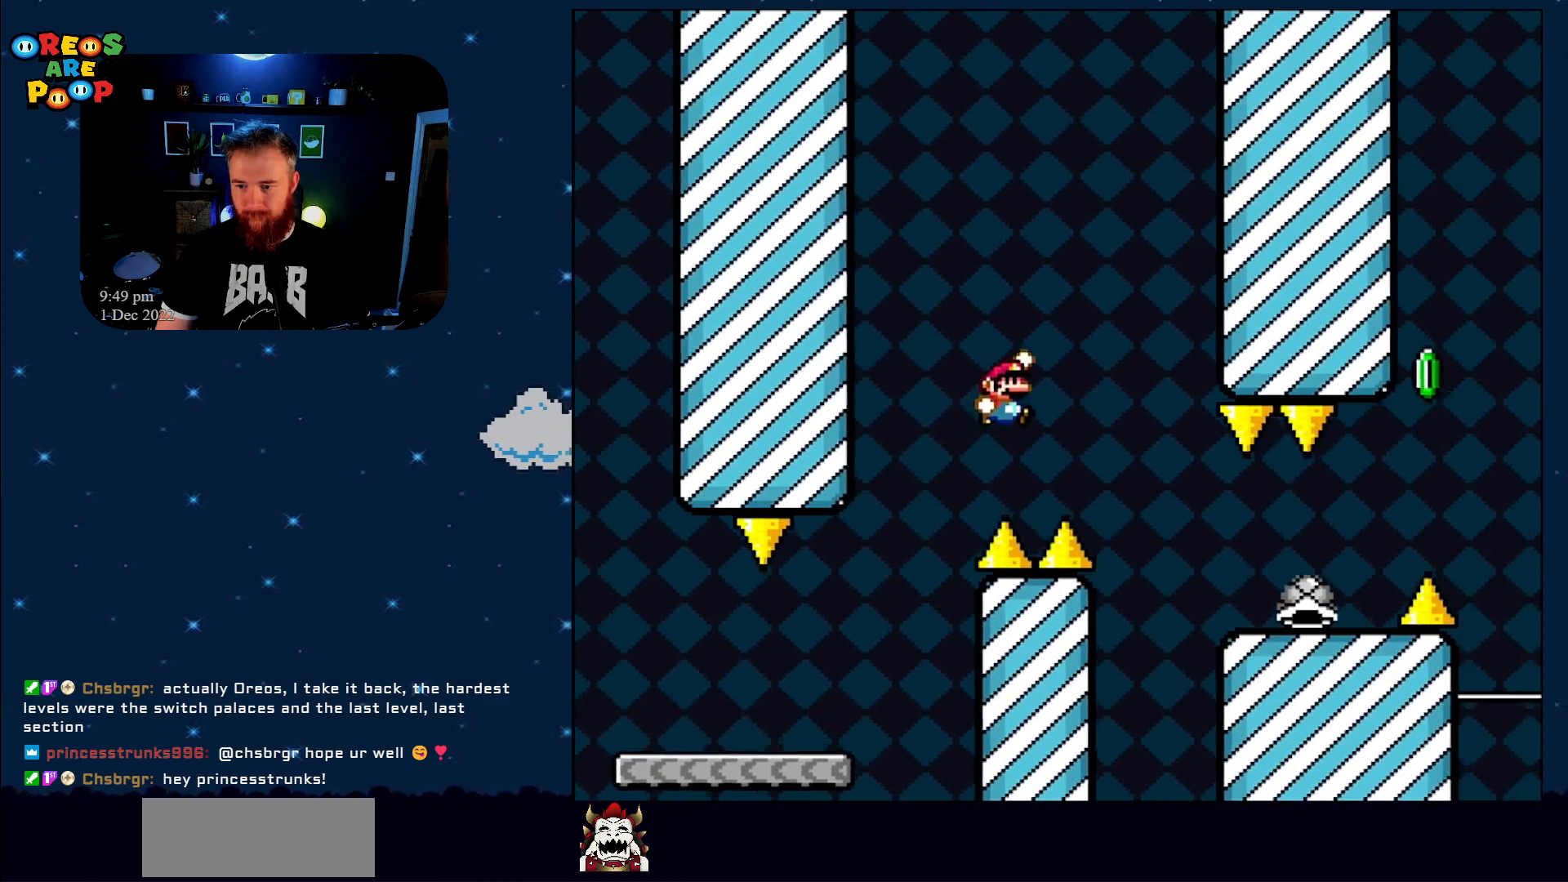
{"buttons": ["Y", "DPAD_RIGHT"], "events": [[100, "B", "up"], [100, "DPAD_RIGHT", "up"], [167, "DPAD_RIGHT", "down"]]}
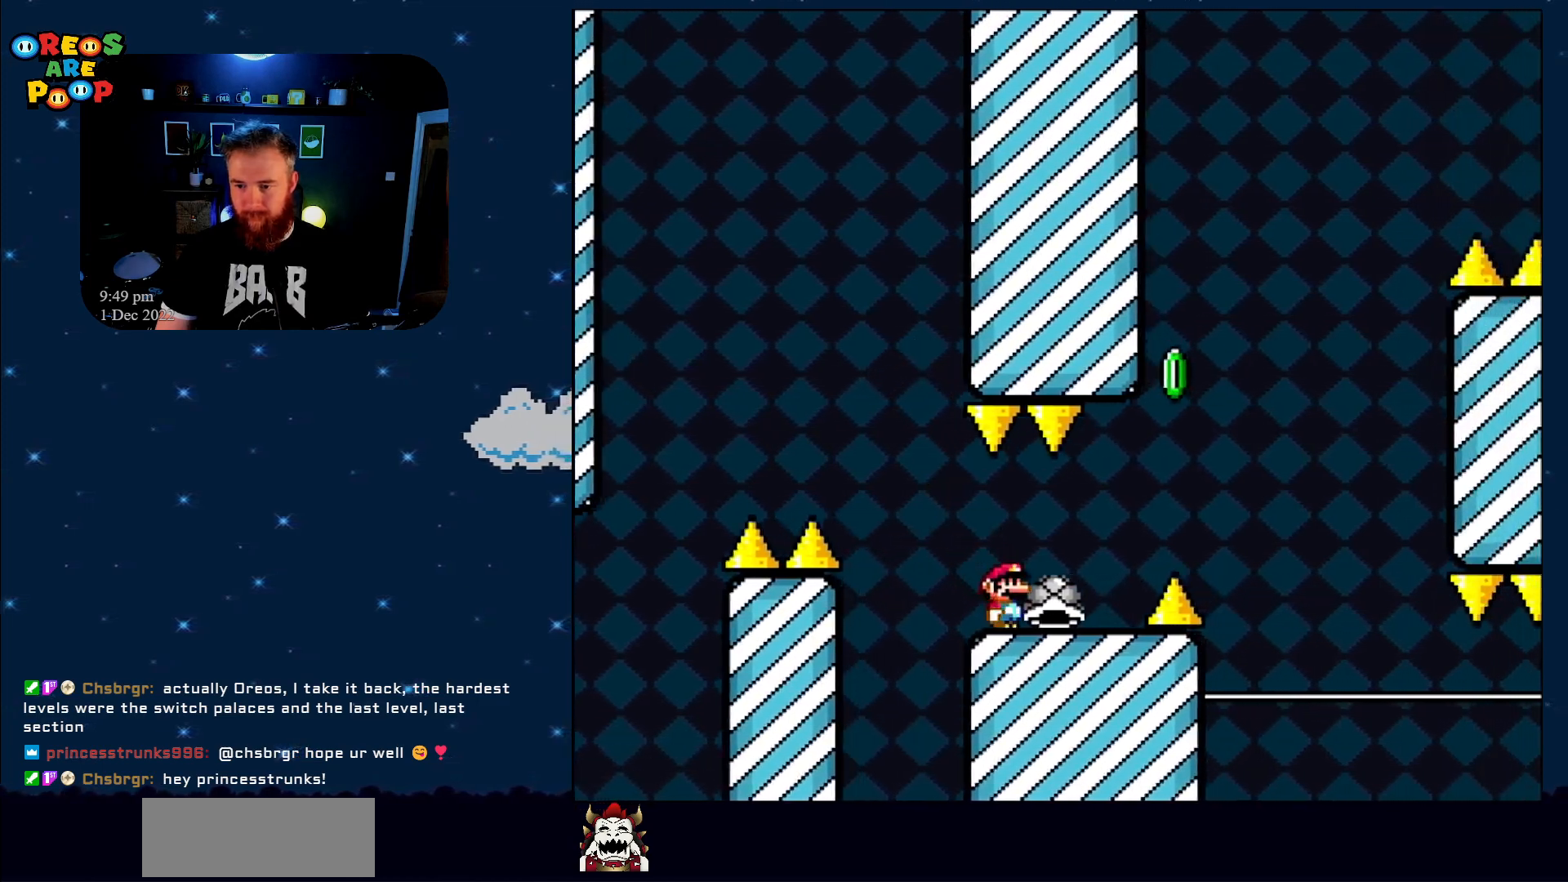
{"buttons": ["B", "Y", "DPAD_LEFT"], "events": [[167, "B", "down"], [383, "DPAD_RIGHT", "up"], [483, "DPAD_LEFT", "down"]]}
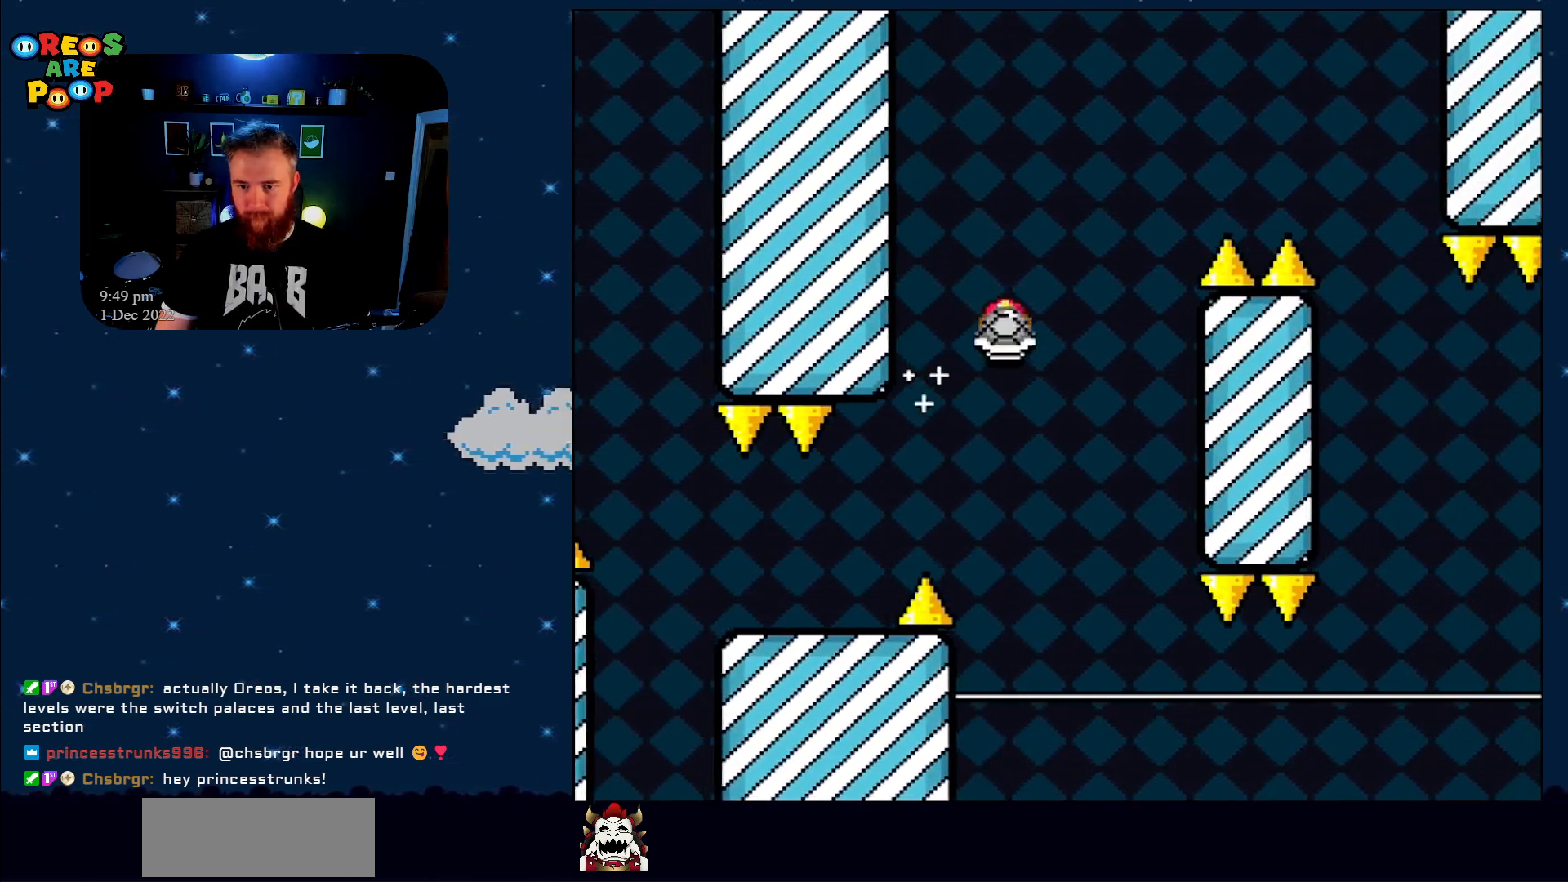
{"buttons": ["B", "Y", "DPAD_RIGHT"], "events": [[100, "Y", "up"], [133, "DPAD_LEFT", "up"], [233, "Y", "down"], [267, "DPAD_RIGHT", "down"]]}
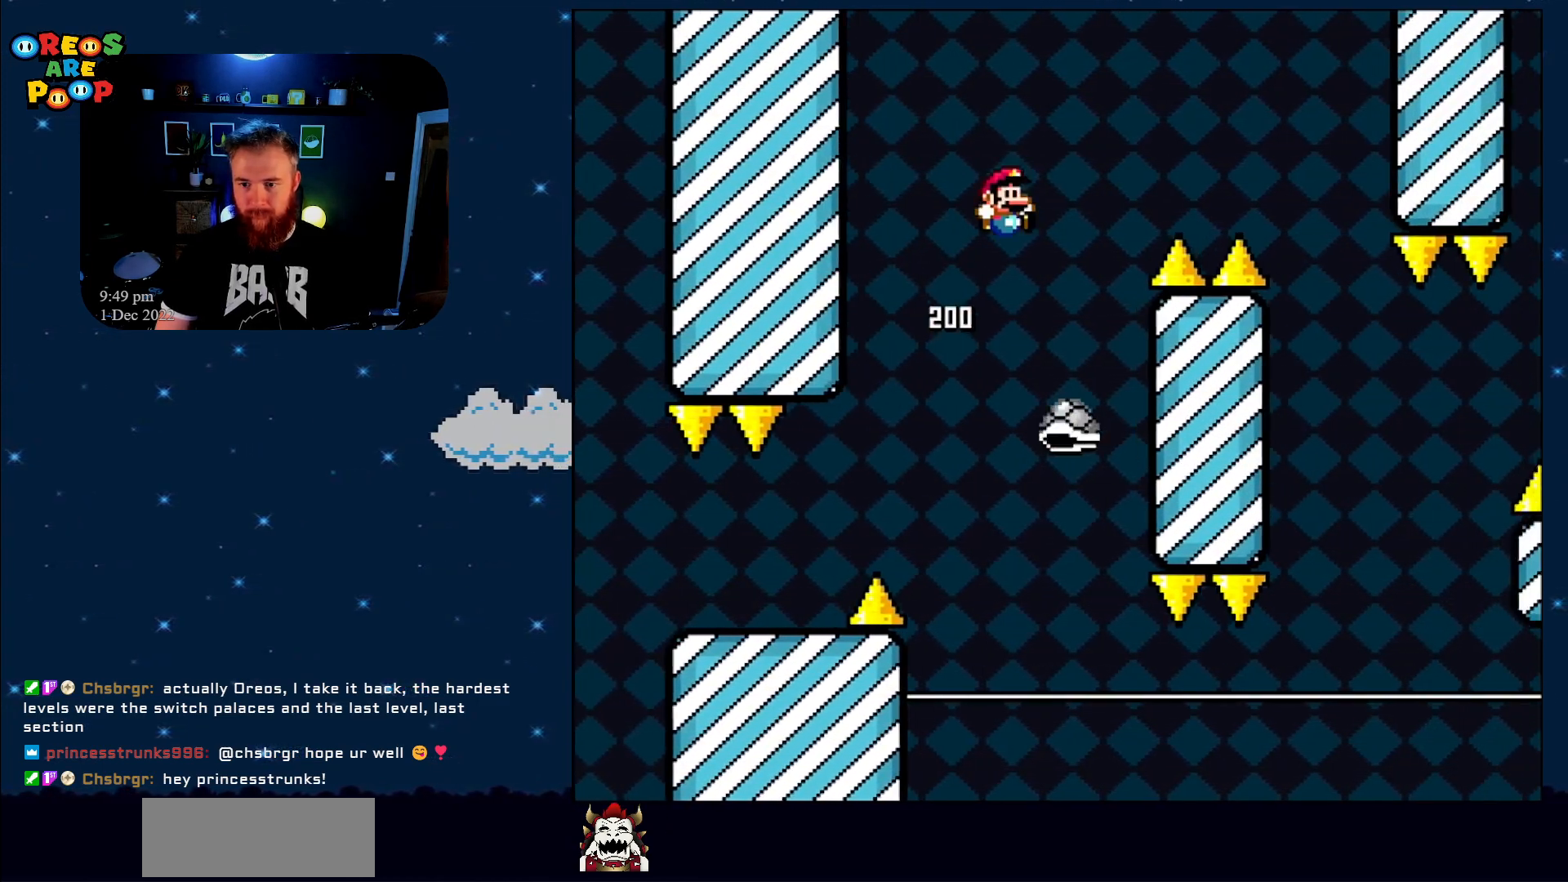
{"buttons": ["Y"], "events": [[350, "B", "up"], [417, "DPAD_RIGHT", "up"]]}
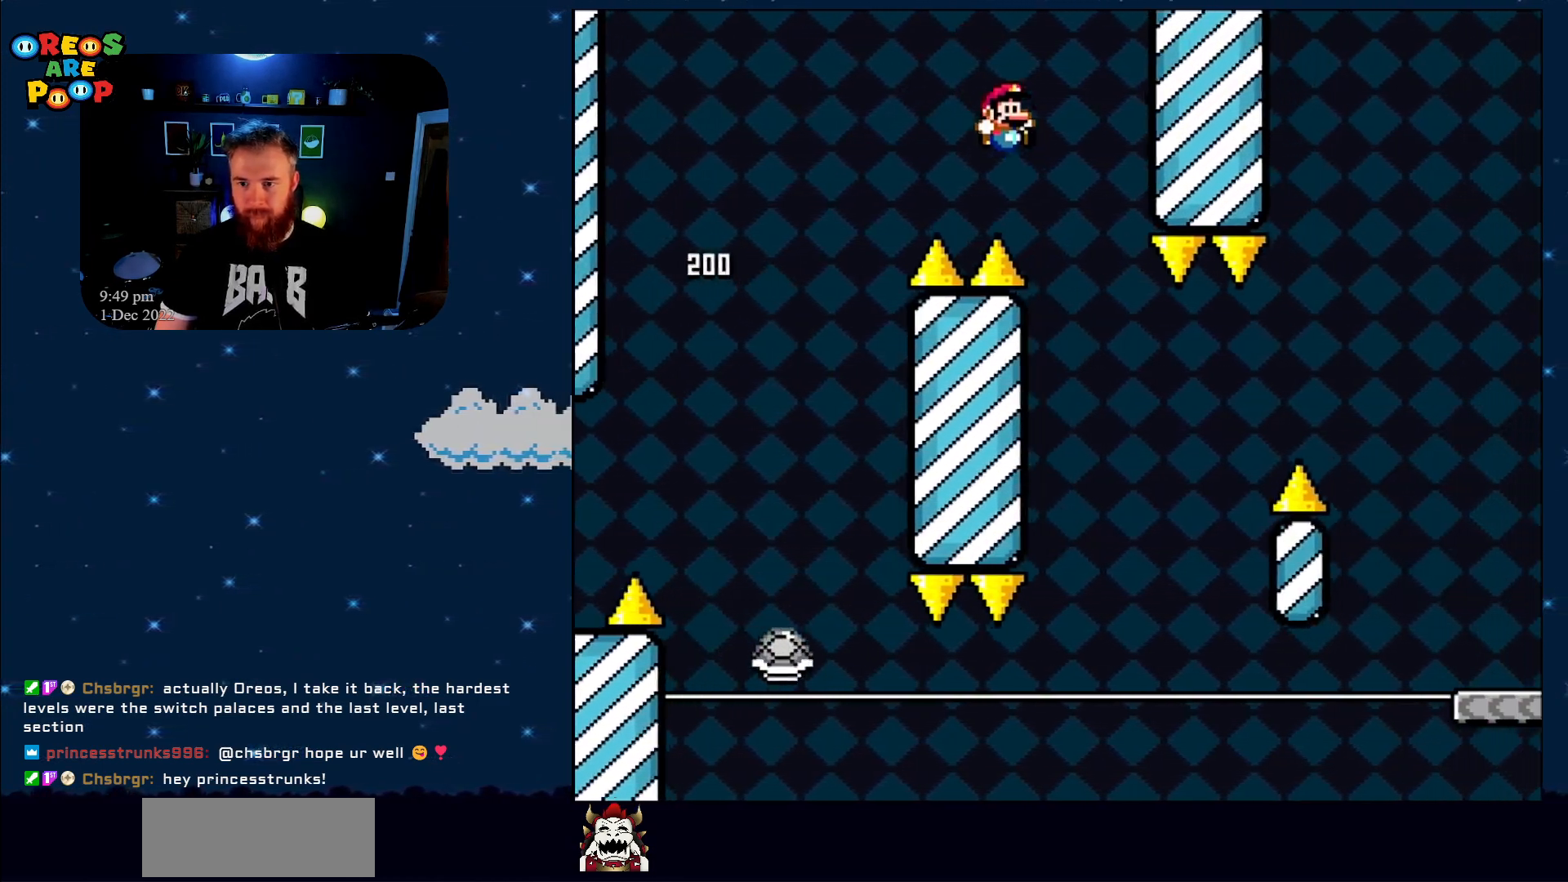
{"buttons": ["B", "Y", "DPAD_UP", "DPAD_LEFT"], "events": [[100, "DPAD_LEFT", "down"], [183, "DPAD_LEFT", "up"], [217, "DPAD_RIGHT", "down"], [383, "DPAD_RIGHT", "up"], [417, "B", "down"], [433, "DPAD_LEFT", "down"], [467, "DPAD_UP", "down"]]}
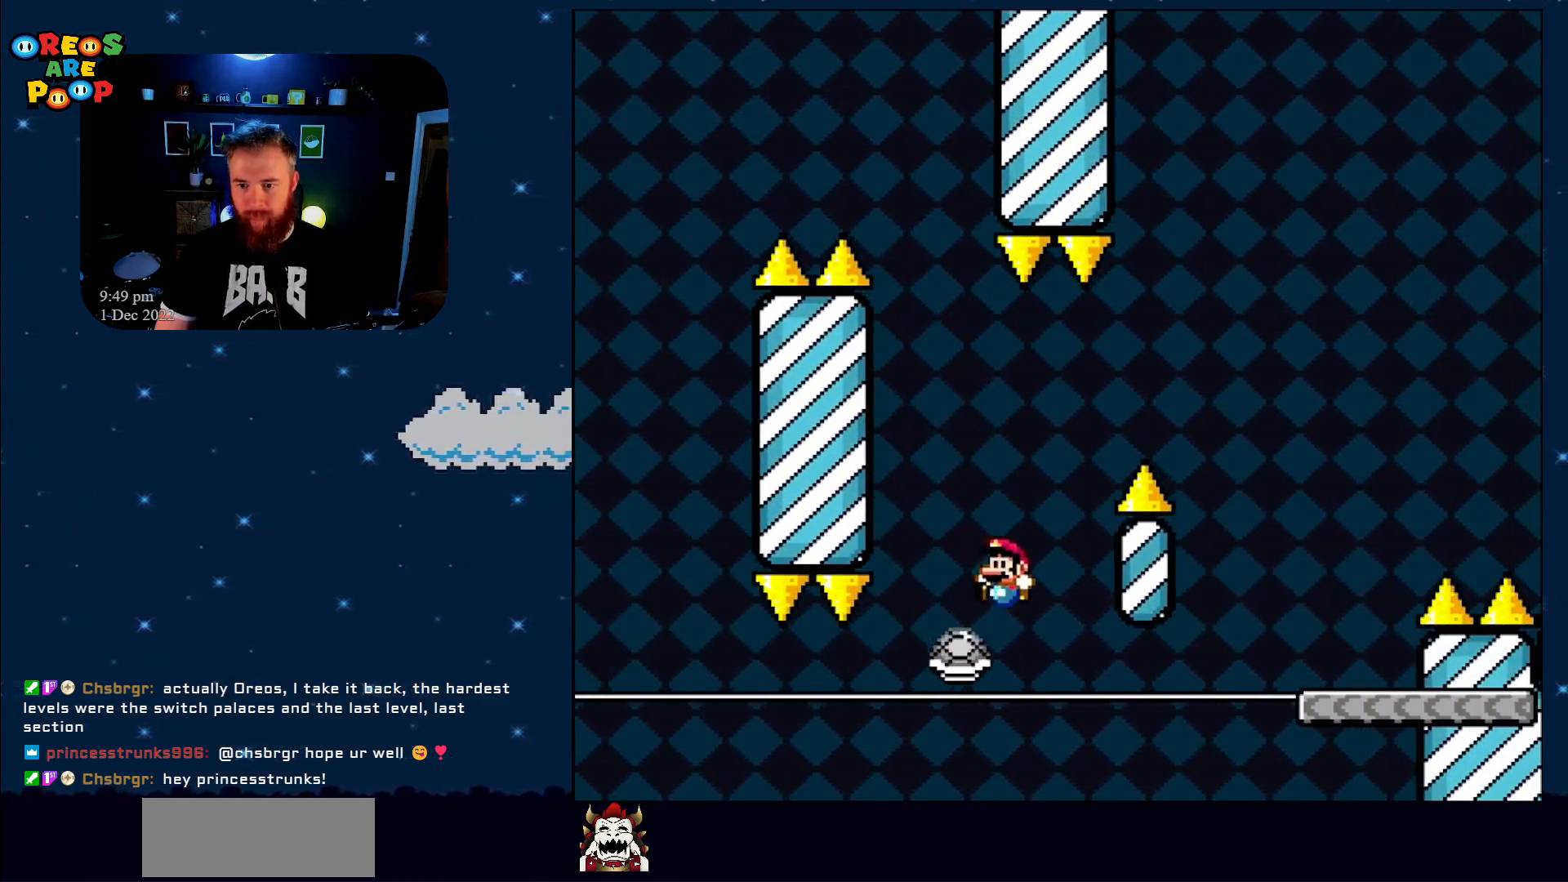
{"buttons": ["B", "Y", "DPAD_RIGHT"], "events": [[33, "DPAD_LEFT", "up"], [33, "DPAD_RIGHT", "down"], [33, "DPAD_UP", "up"], [283, "B", "up"], [350, "B", "down"]]}
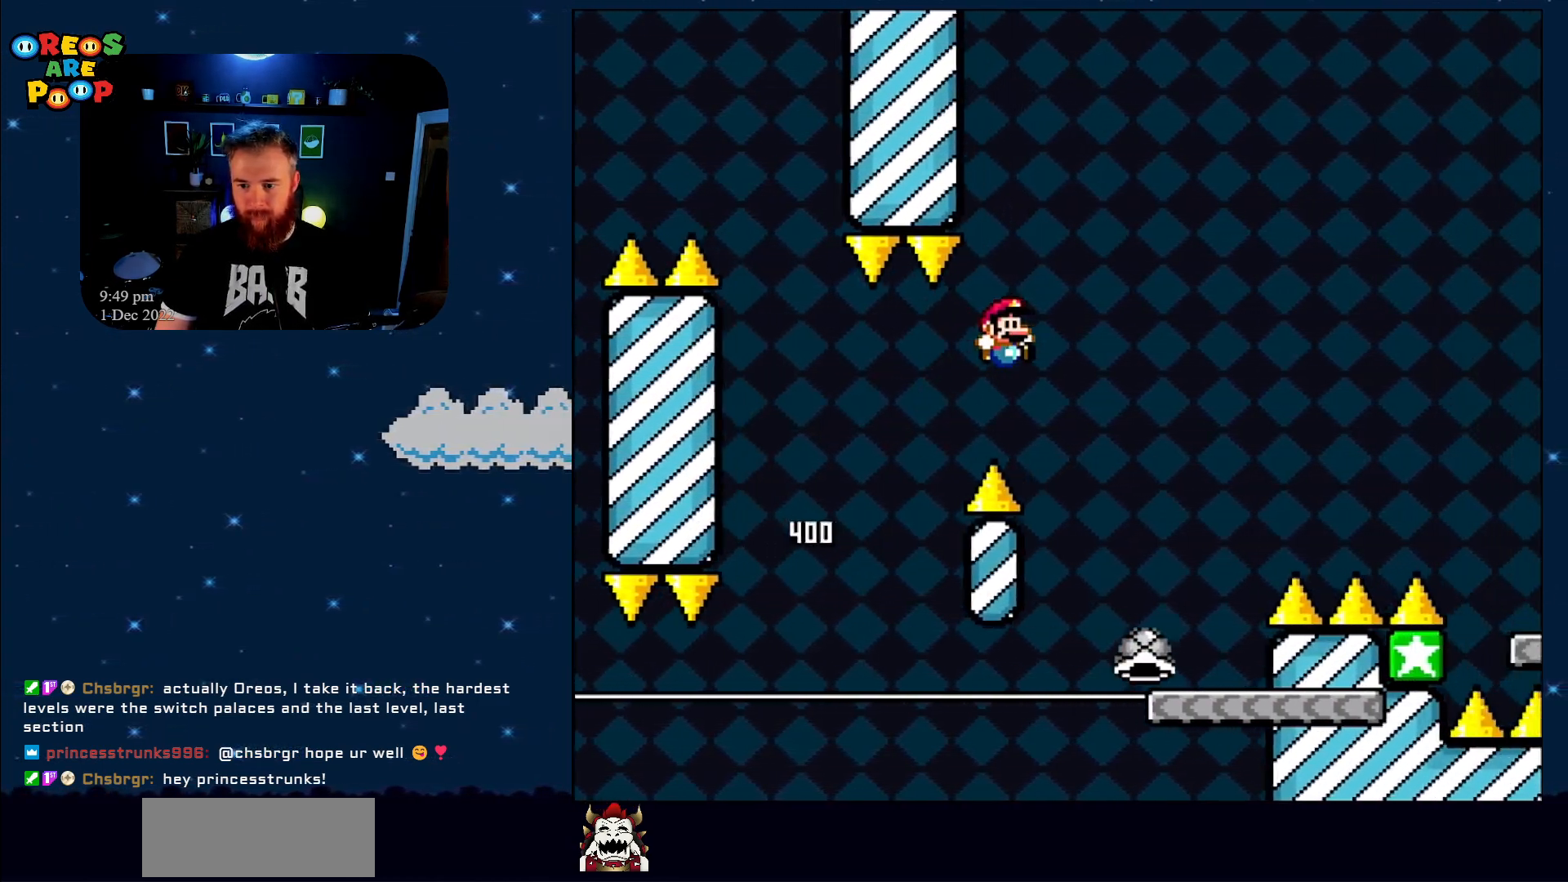
{"buttons": ["Y", "DPAD_LEFT"], "events": [[217, "B", "up"], [283, "DPAD_RIGHT", "up"], [400, "DPAD_LEFT", "down"]]}
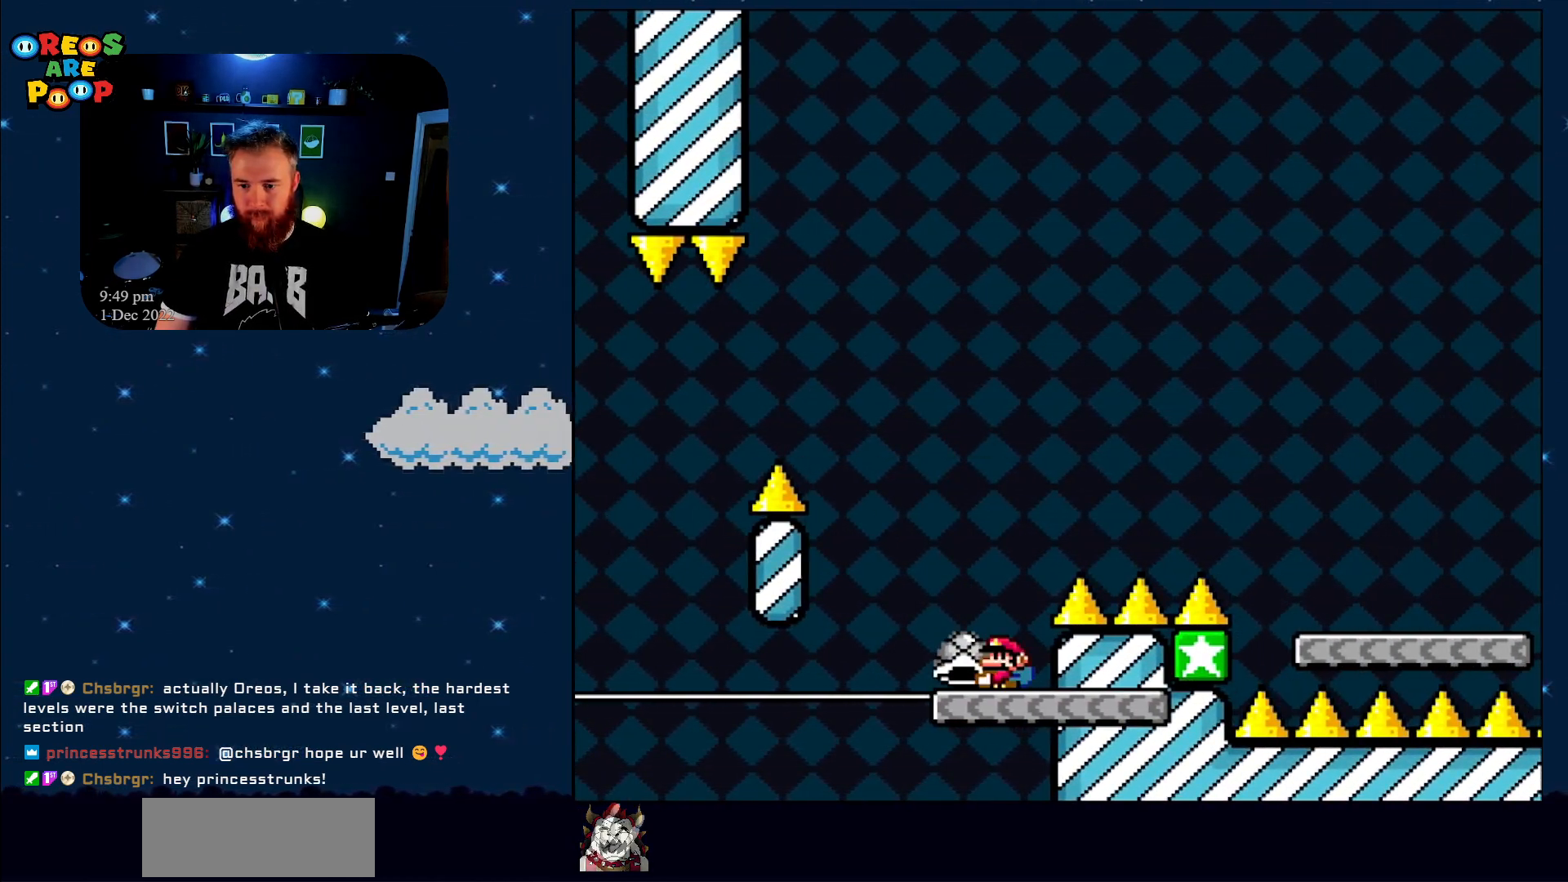
{"buttons": ["B", "Y", "DPAD_RIGHT"], "events": [[83, "DPAD_UP", "down"], [117, "DPAD_LEFT", "up"], [150, "DPAD_RIGHT", "down"], [150, "DPAD_UP", "up"], [183, "B", "down"]]}
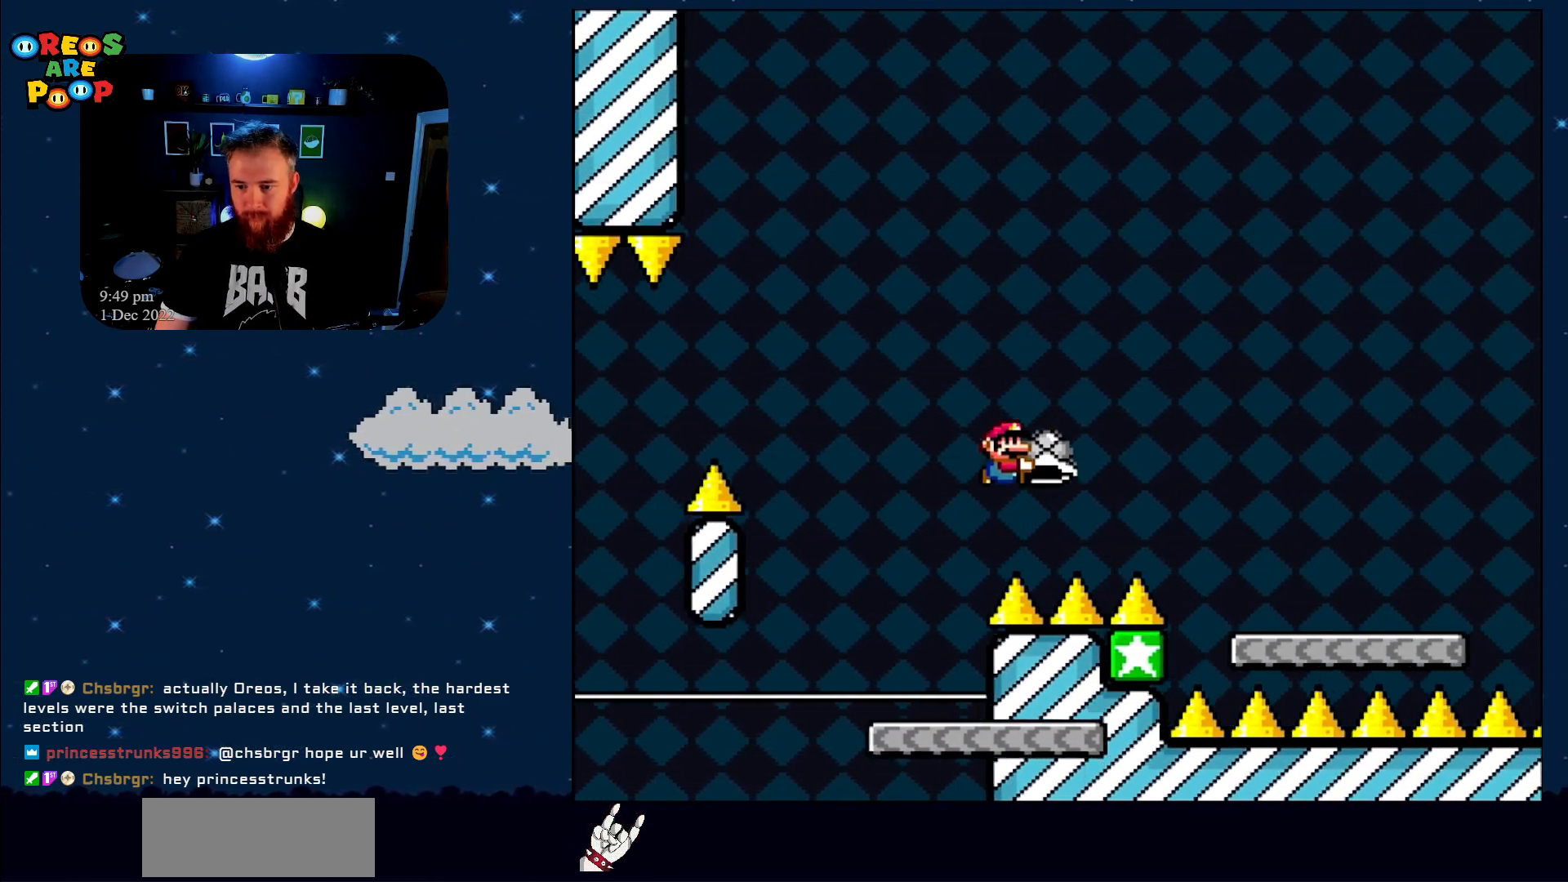
{"buttons": ["Y", "DPAD_RIGHT"], "events": [[433, "B", "up"]]}
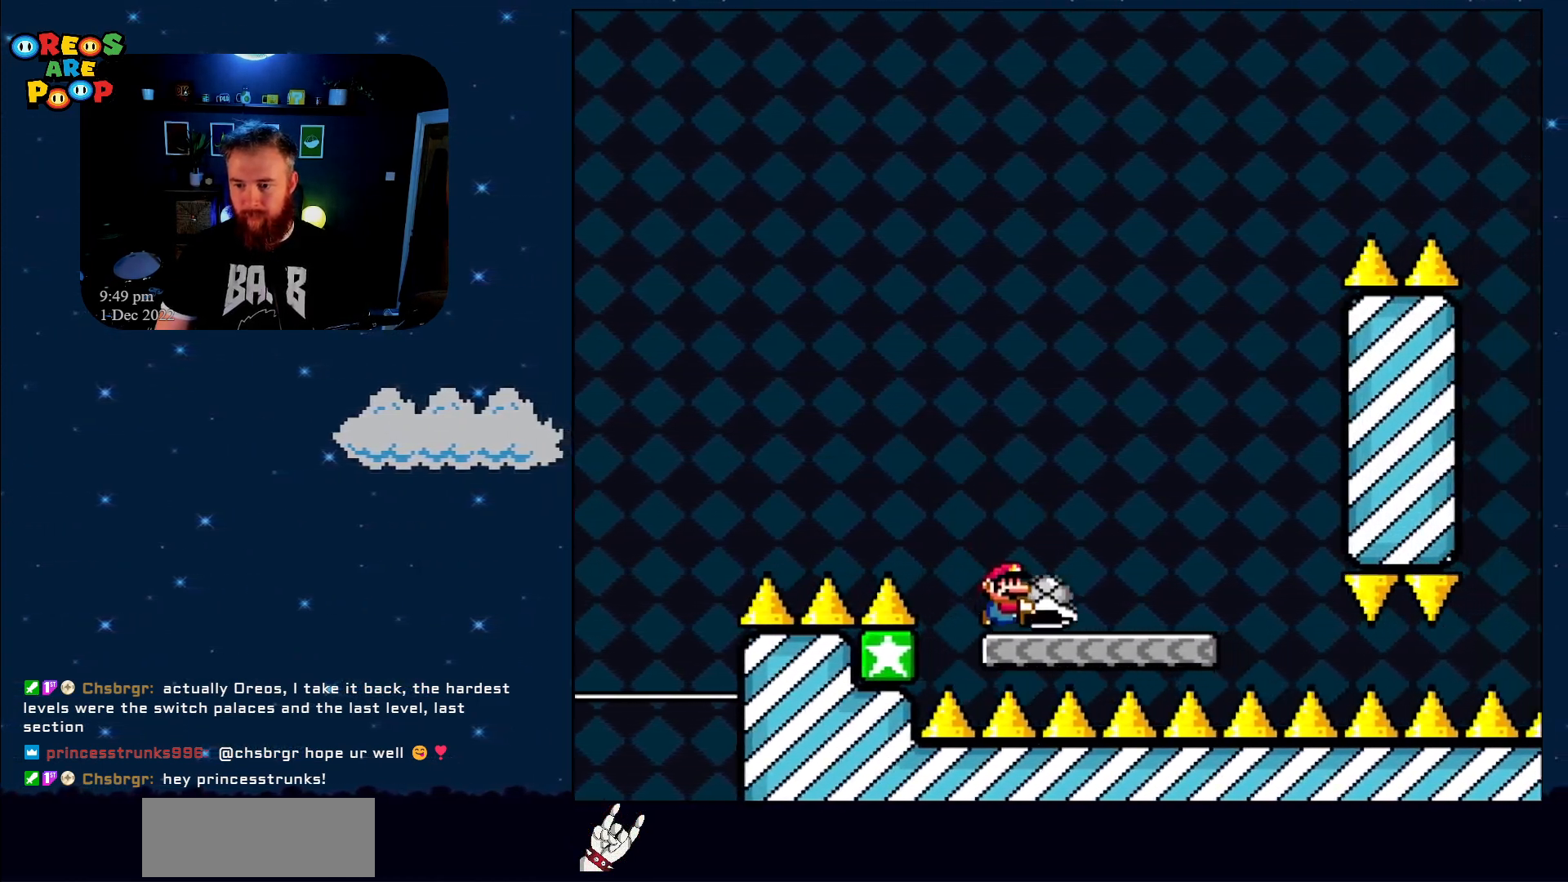
{"buttons": ["B", "Y", "DPAD_RIGHT"], "events": [[33, "DPAD_RIGHT", "up"], [117, "DPAD_LEFT", "down"], [283, "Y", "up"], [433, "B", "down"], [433, "DPAD_LEFT", "up"], [433, "Y", "down"], [500, "DPAD_RIGHT", "down"]]}
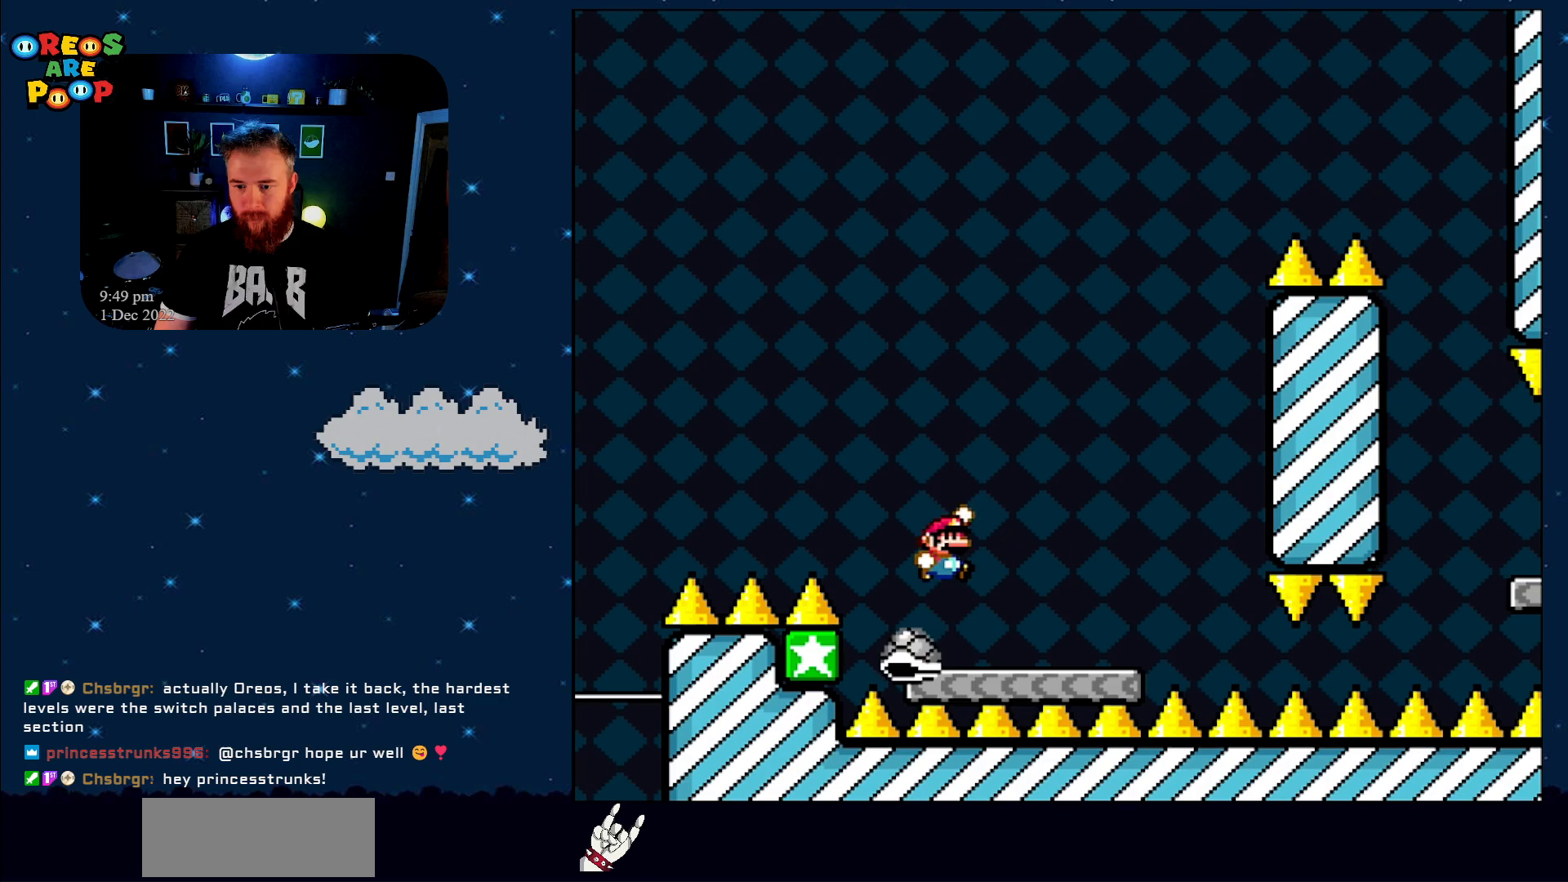
{"buttons": ["Y", "DPAD_LEFT"], "events": [[367, "DPAD_RIGHT", "up"], [433, "B", "up"], [467, "DPAD_LEFT", "down"]]}
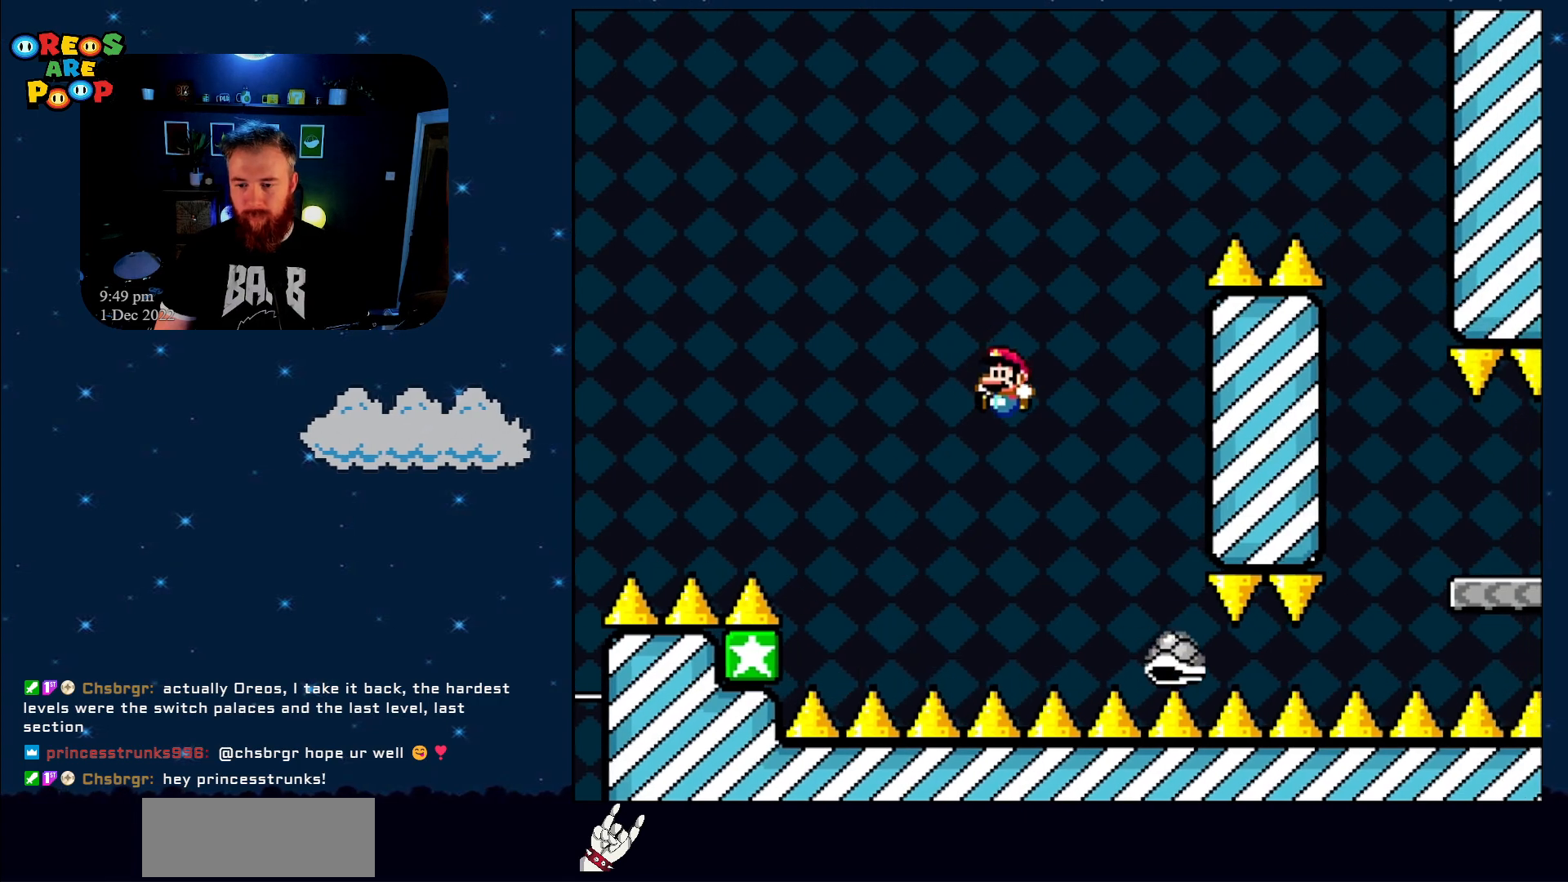
{"buttons": [], "events": [[117, "Y", "up"], [150, "DPAD_UP", "down"], [183, "DPAD_LEFT", "up"], [183, "DPAD_UP", "up"], [300, "DPAD_RIGHT", "down"], [400, "A", "down"], [400, "DPAD_RIGHT", "up"], [483, "A", "up"]]}
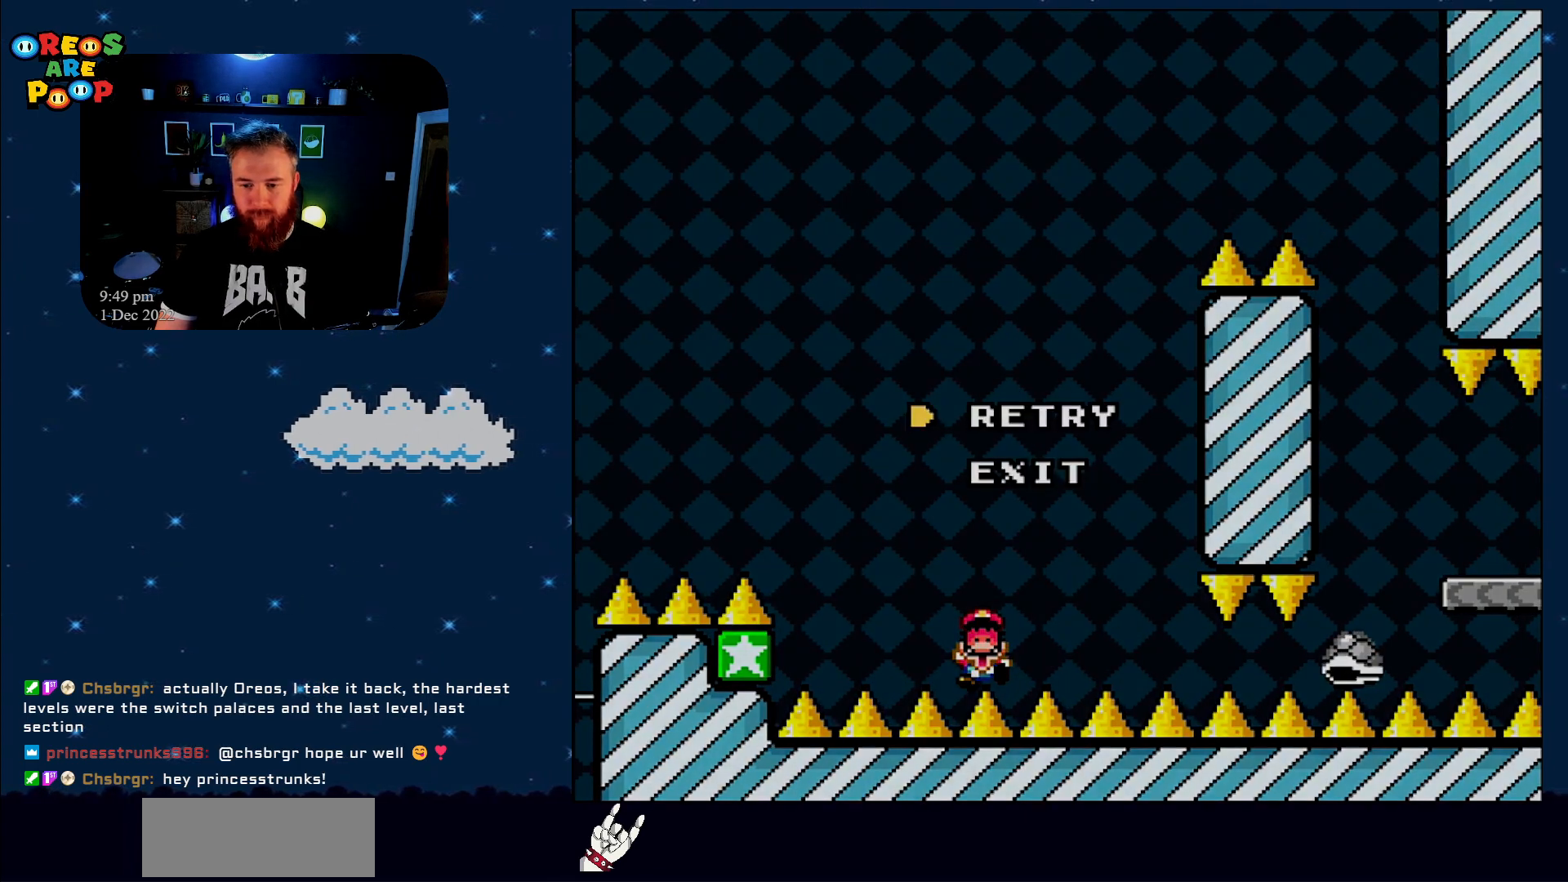
{"buttons": ["A"], "events": [[83, "A", "down"], [183, "A", "up"], [233, "A", "down"], [333, "A", "up"], [450, "A", "down"]]}
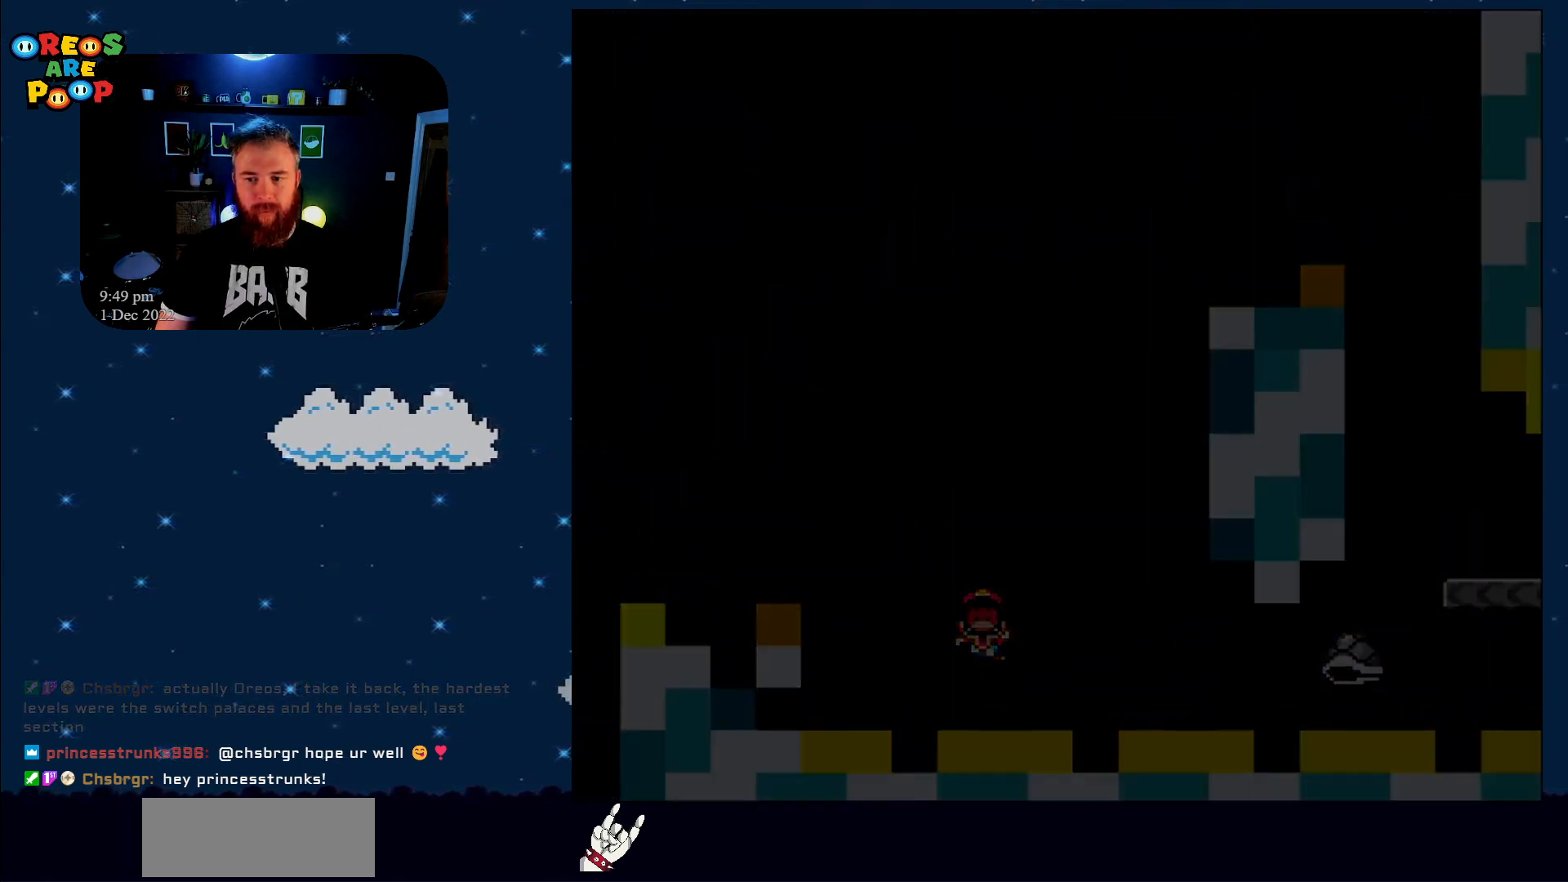
{"buttons": ["Y"], "events": [[67, "A", "up"], [250, "Y", "down"]]}
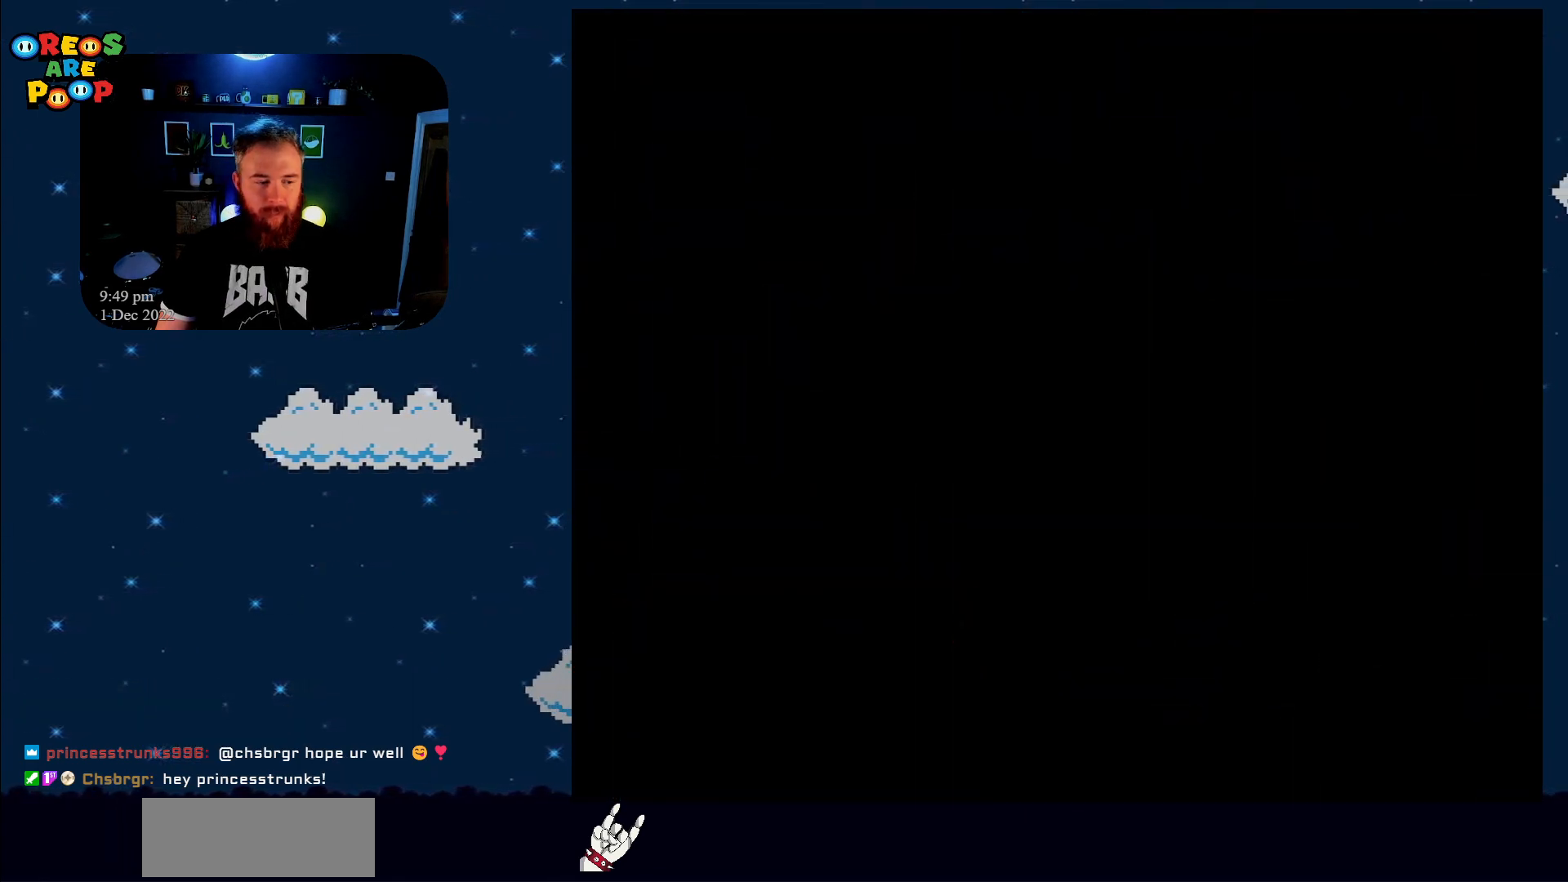
{"buttons": ["Y"], "events": []}
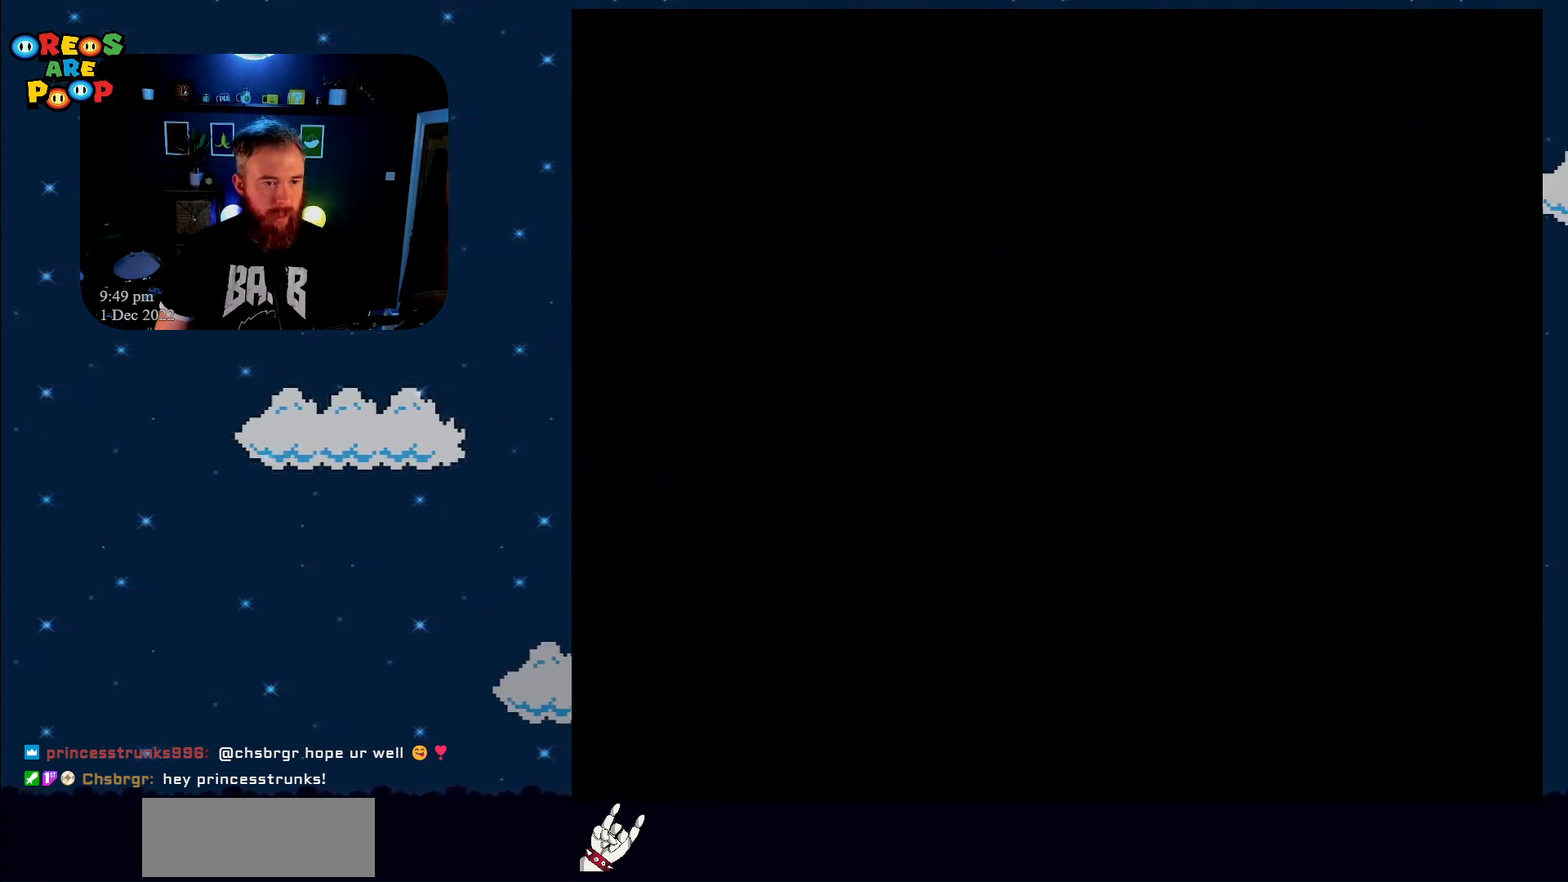
{"buttons": ["B", "Y"], "events": [[83, "B", "down"], [150, "Y", "up"], [217, "Y", "down"], [283, "B", "up"], [400, "B", "down"]]}
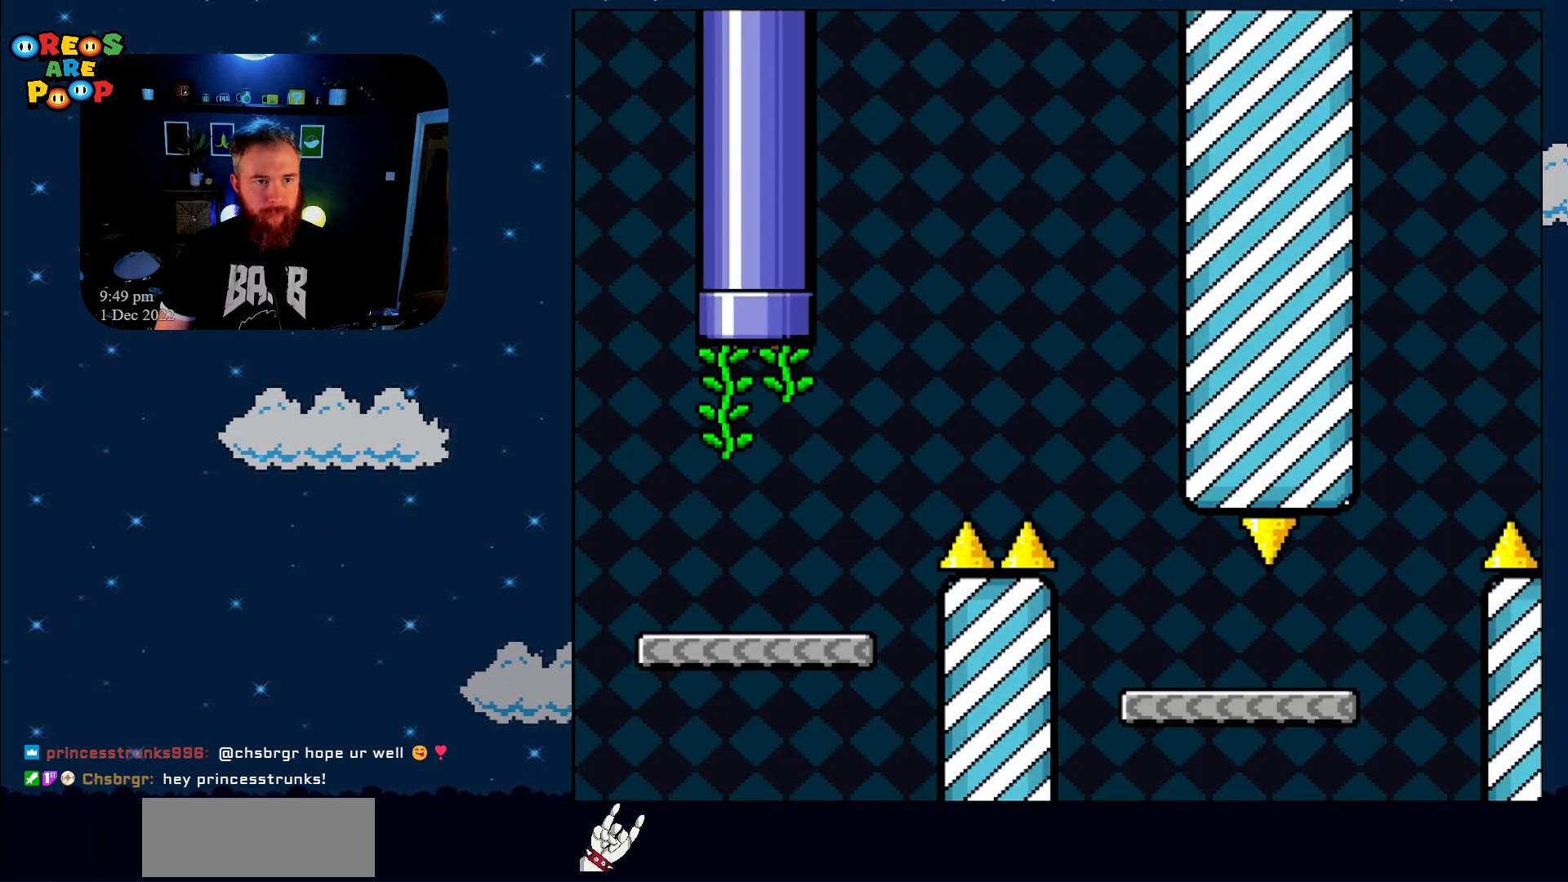
{"buttons": ["Y"], "events": [[33, "B", "up"]]}
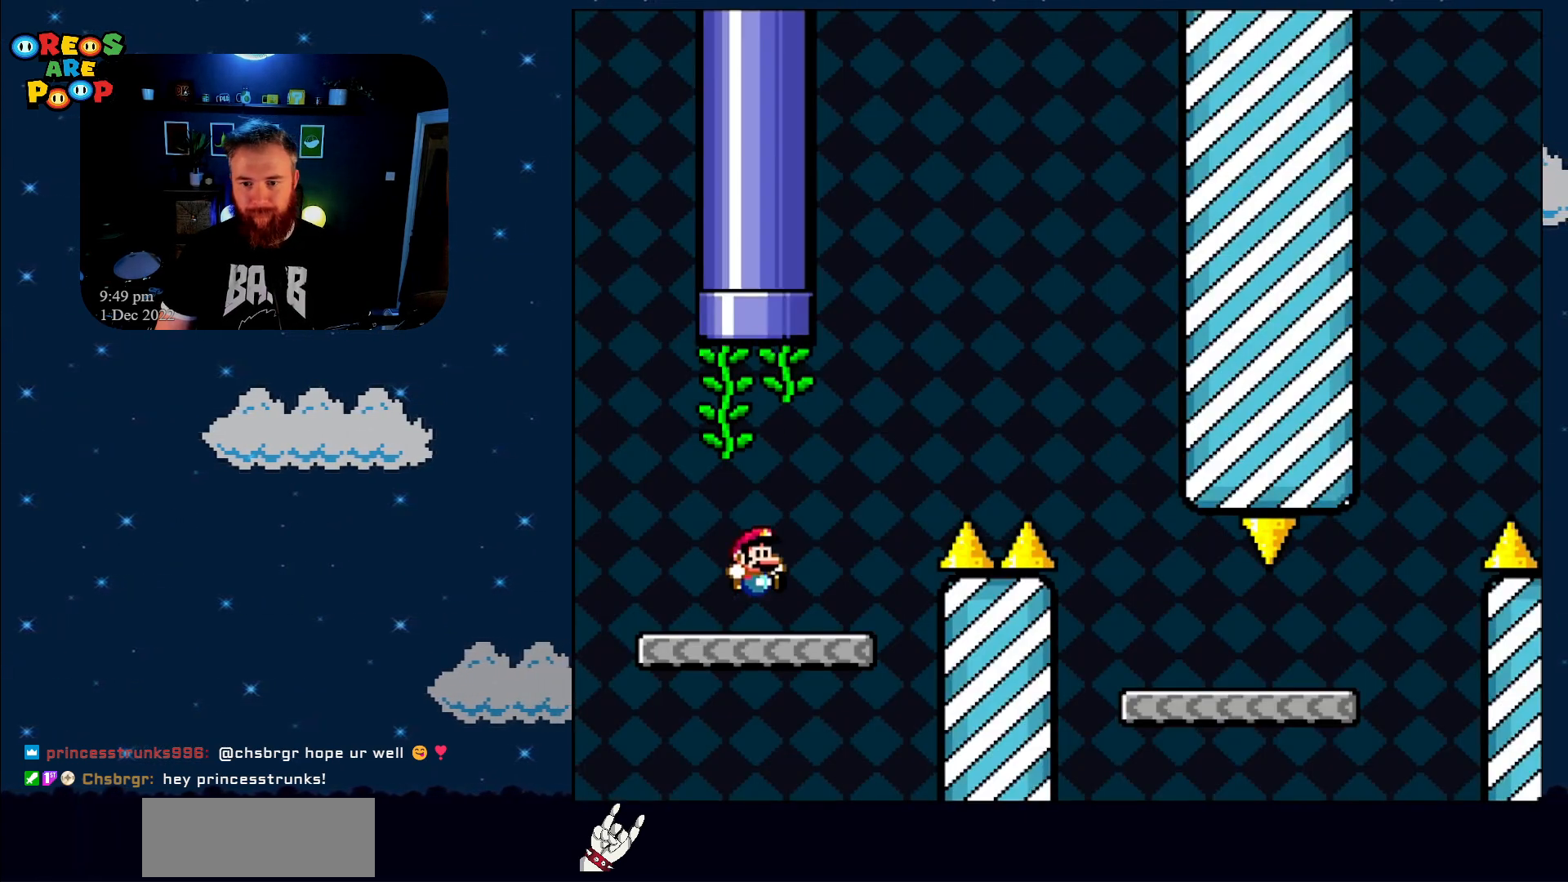
{"buttons": ["B", "Y", "DPAD_RIGHT"], "events": [[50, "DPAD_RIGHT", "down"], [300, "B", "down"]]}
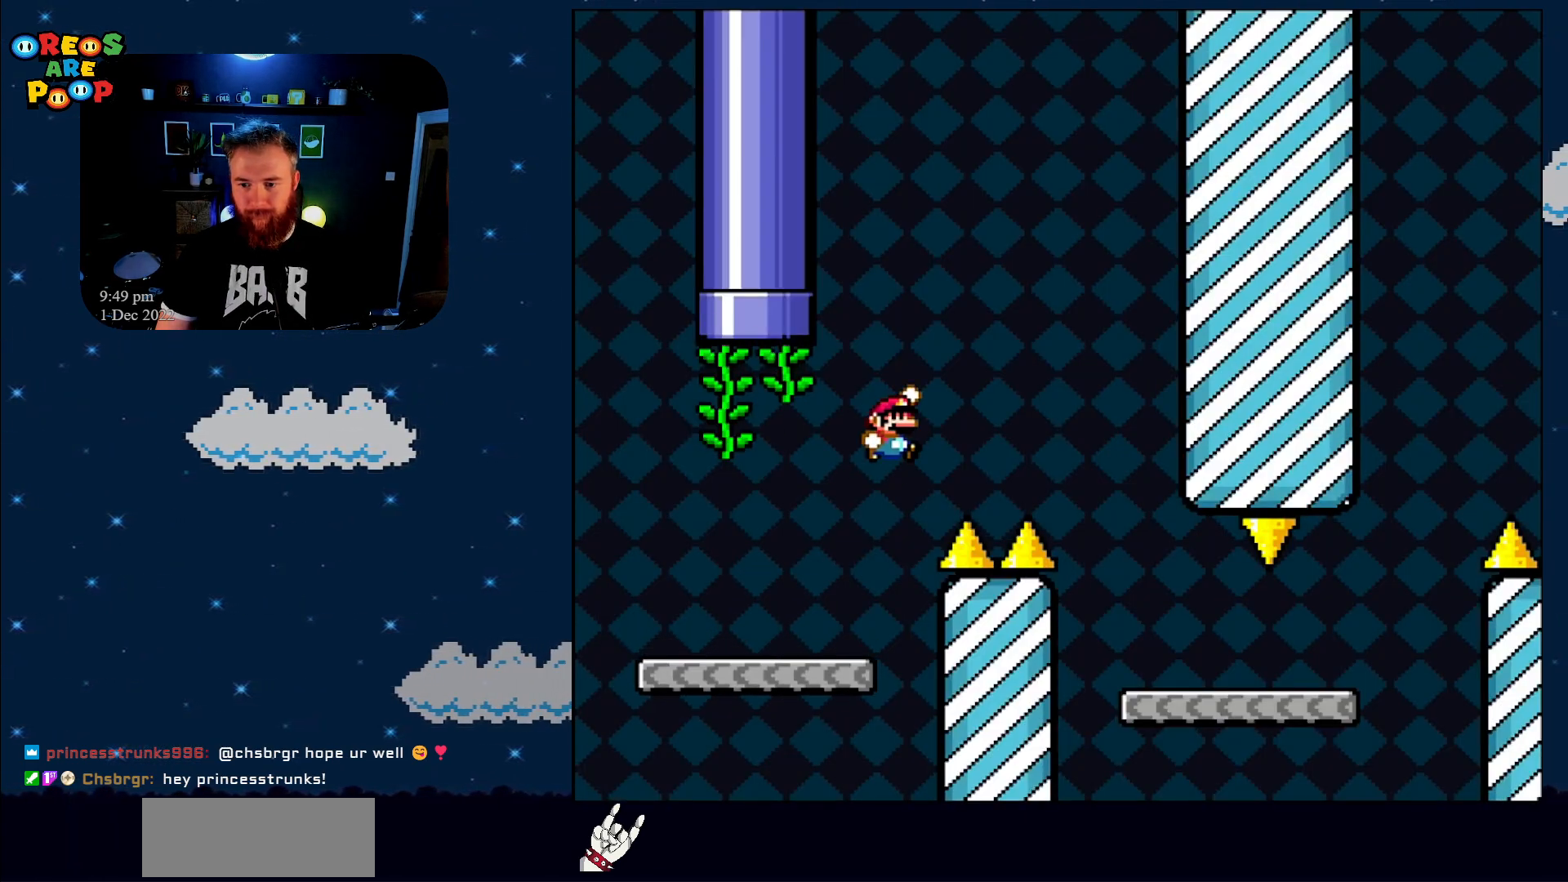
{"buttons": ["Y", "DPAD_RIGHT"], "events": [[233, "DPAD_RIGHT", "up"], [333, "DPAD_LEFT", "down"], [400, "B", "up"], [433, "DPAD_UP", "down"], [467, "DPAD_LEFT", "up"], [467, "DPAD_RIGHT", "down"], [467, "DPAD_UP", "up"]]}
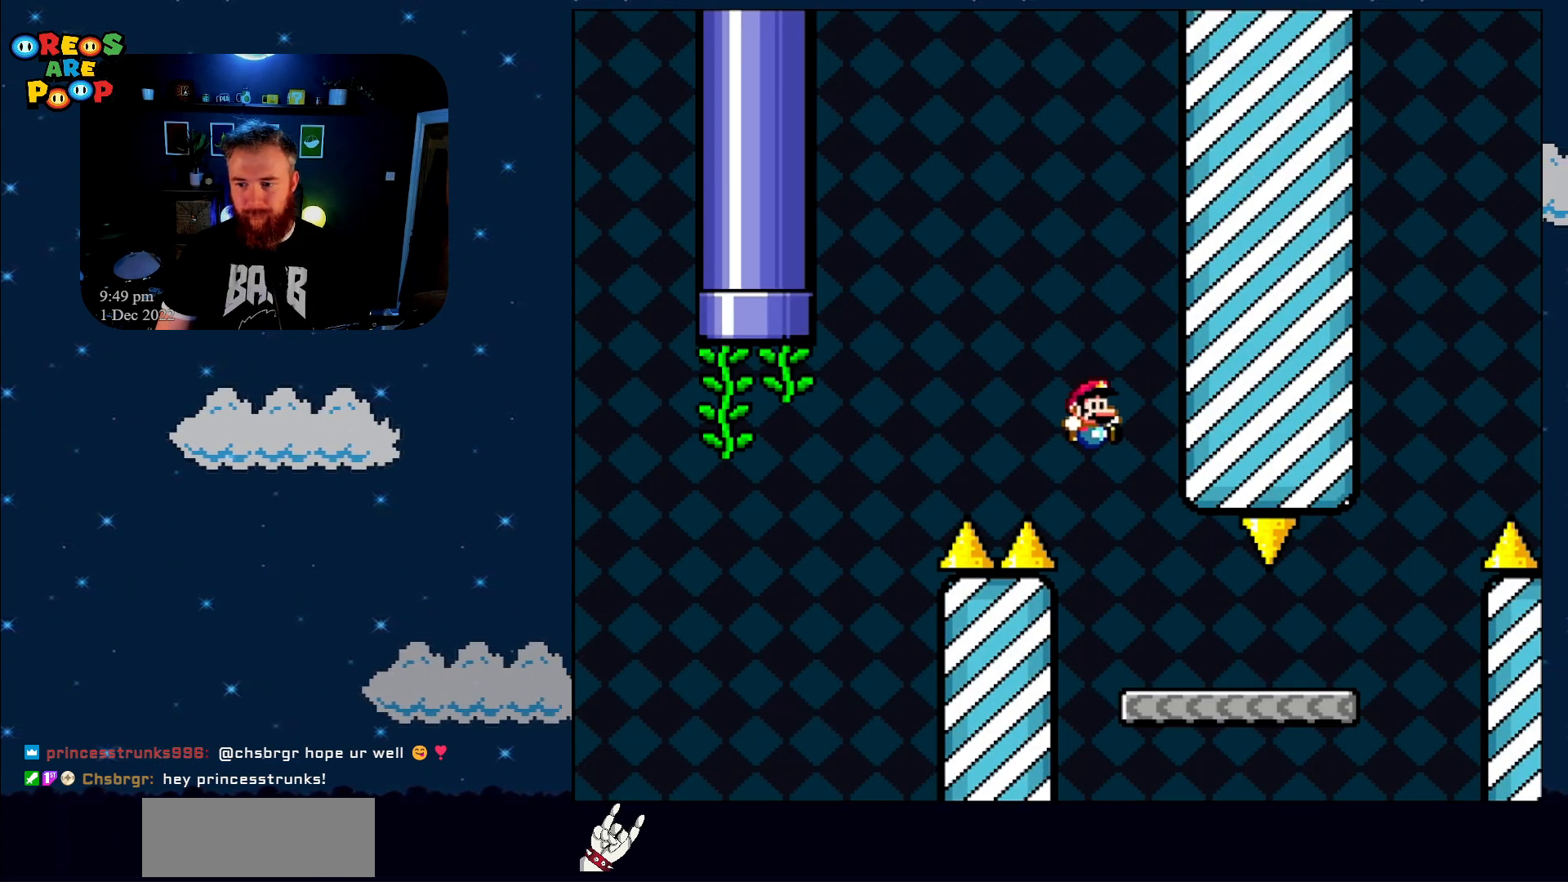
{"buttons": ["Y", "DPAD_RIGHT"], "events": []}
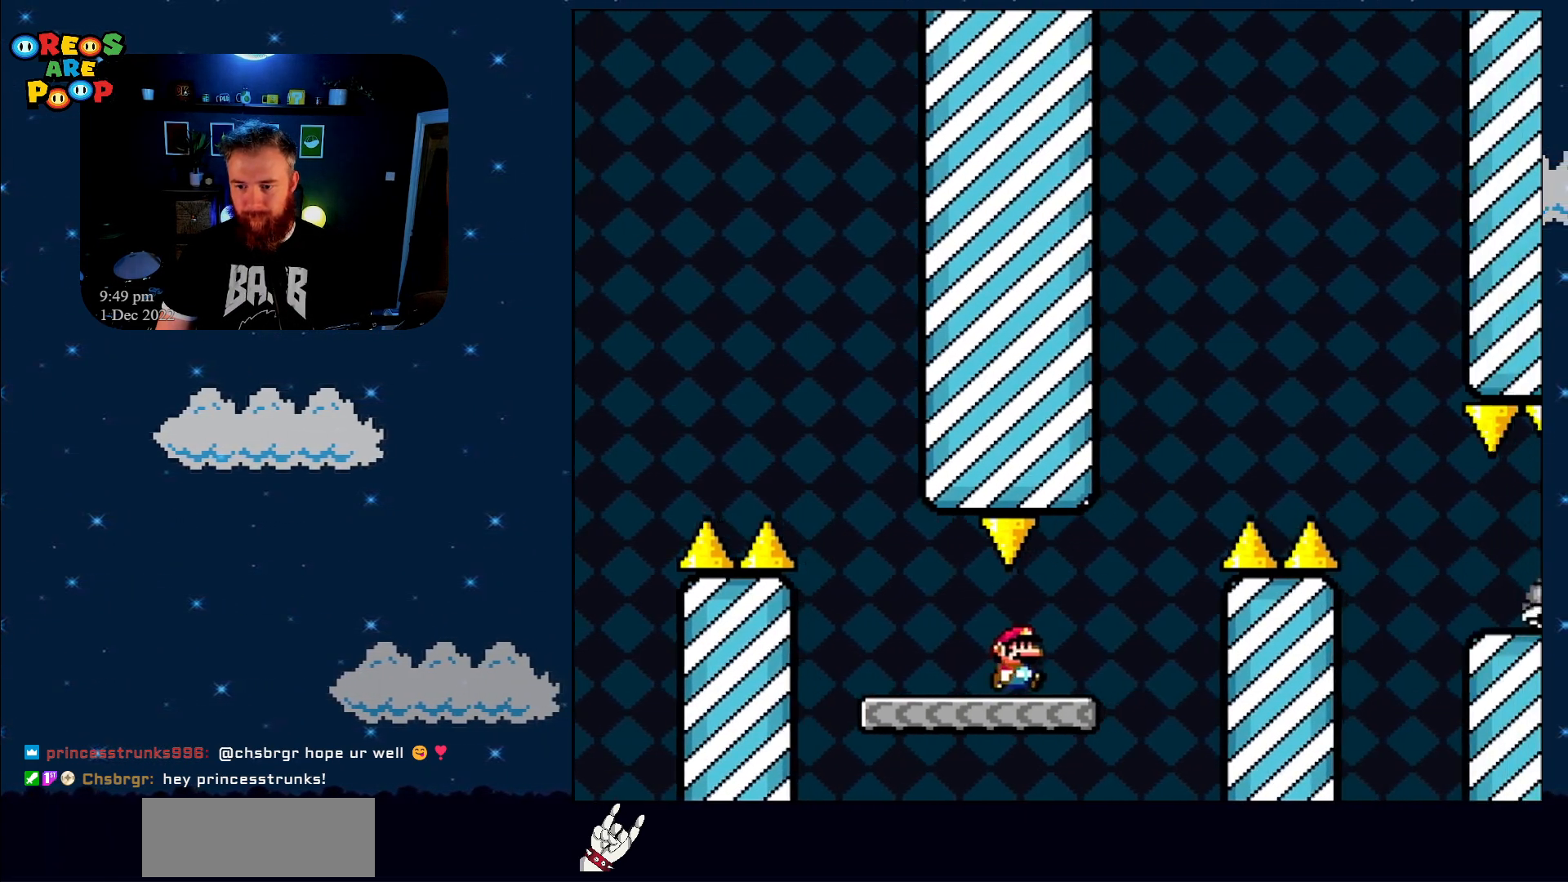
{"buttons": ["B", "Y", "DPAD_RIGHT"], "events": [[50, "B", "down"]]}
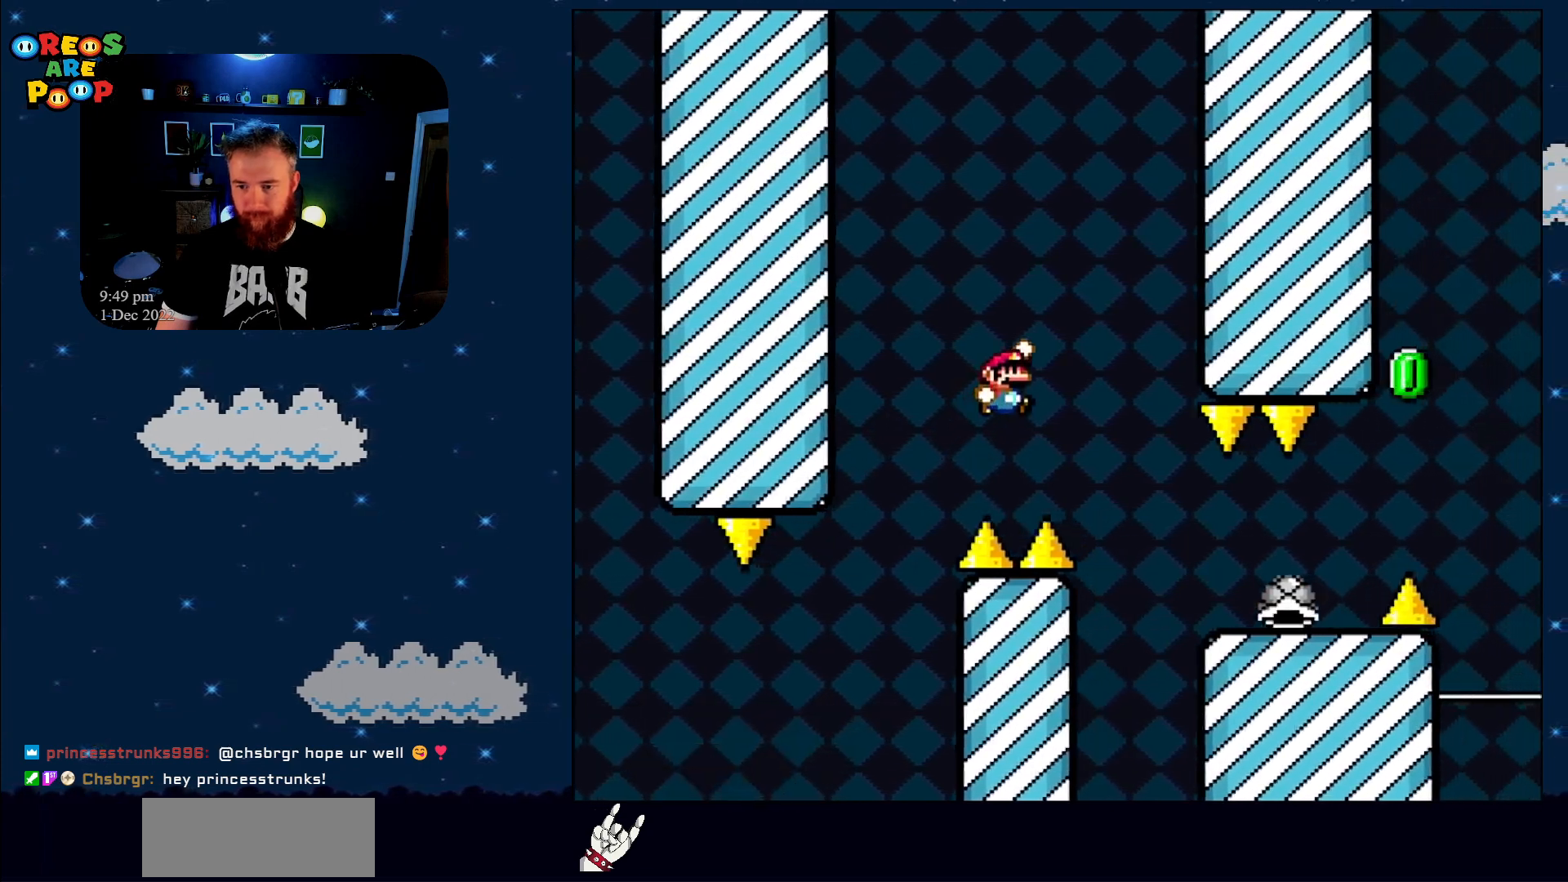
{"buttons": ["Y", "DPAD_RIGHT"], "events": [[250, "B", "up"]]}
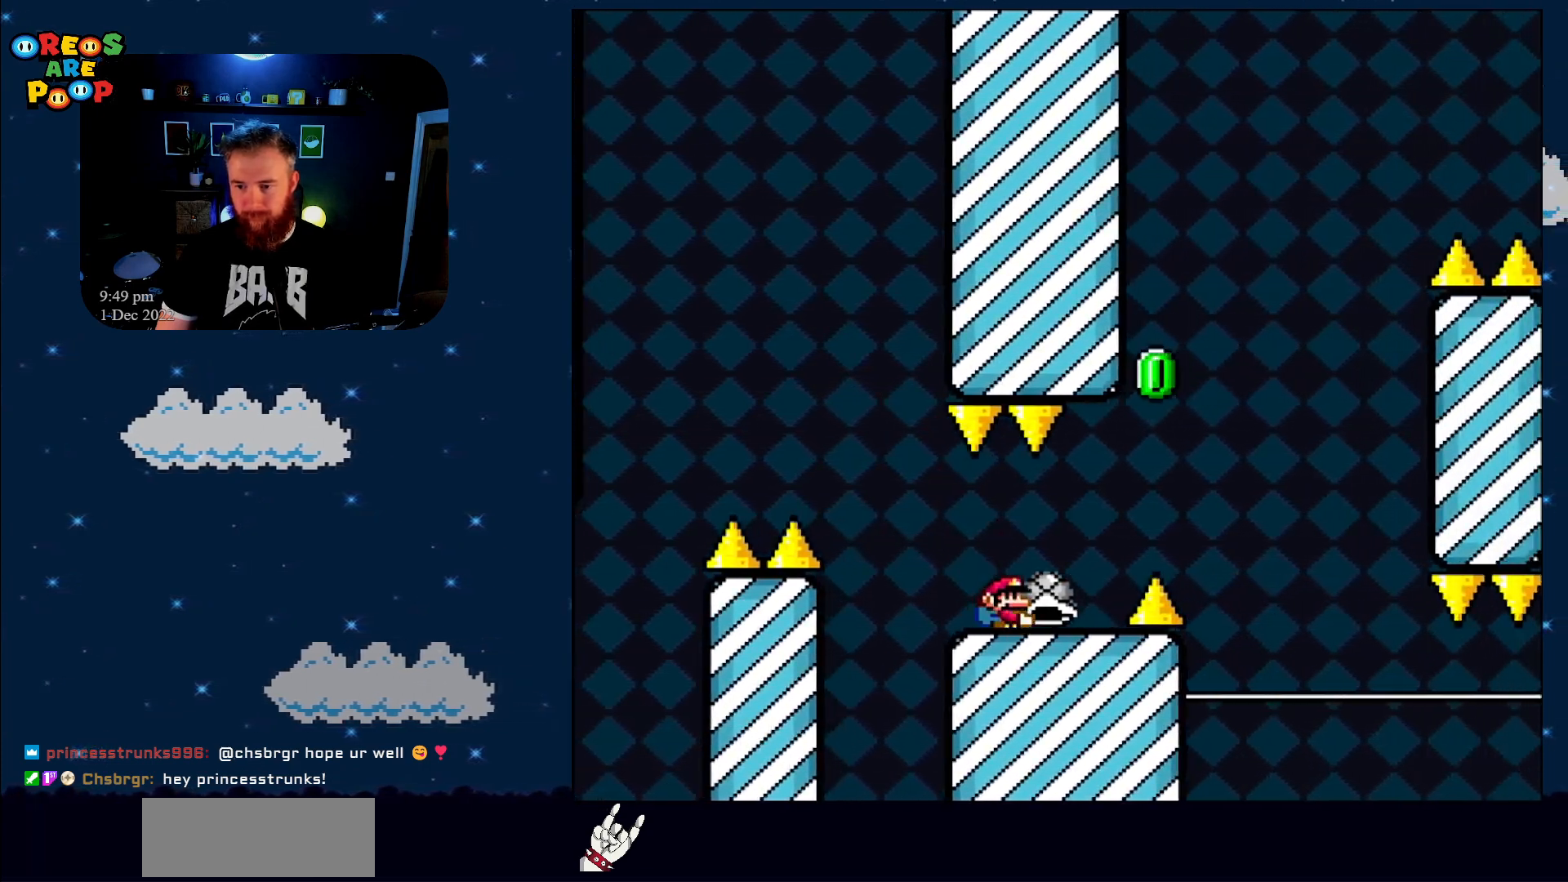
{"buttons": ["B", "Y", "DPAD_LEFT"], "events": [[133, "B", "down"], [333, "DPAD_RIGHT", "up"], [450, "DPAD_LEFT", "down"]]}
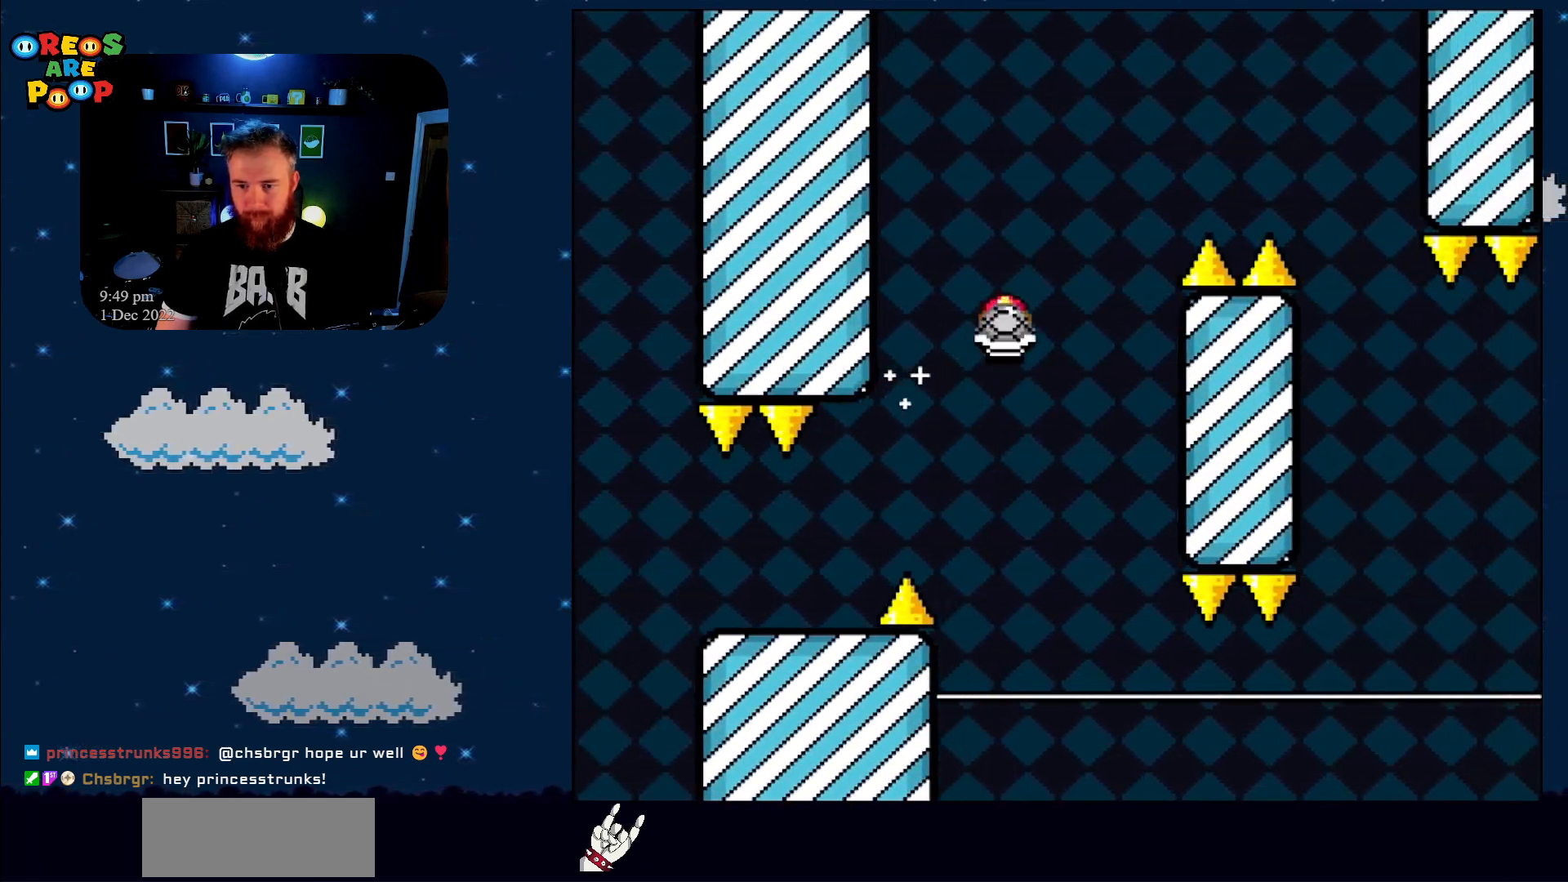
{"buttons": ["B", "Y", "DPAD_RIGHT"], "events": [[100, "Y", "up"], [133, "DPAD_LEFT", "up"], [233, "DPAD_RIGHT", "down"], [233, "Y", "down"]]}
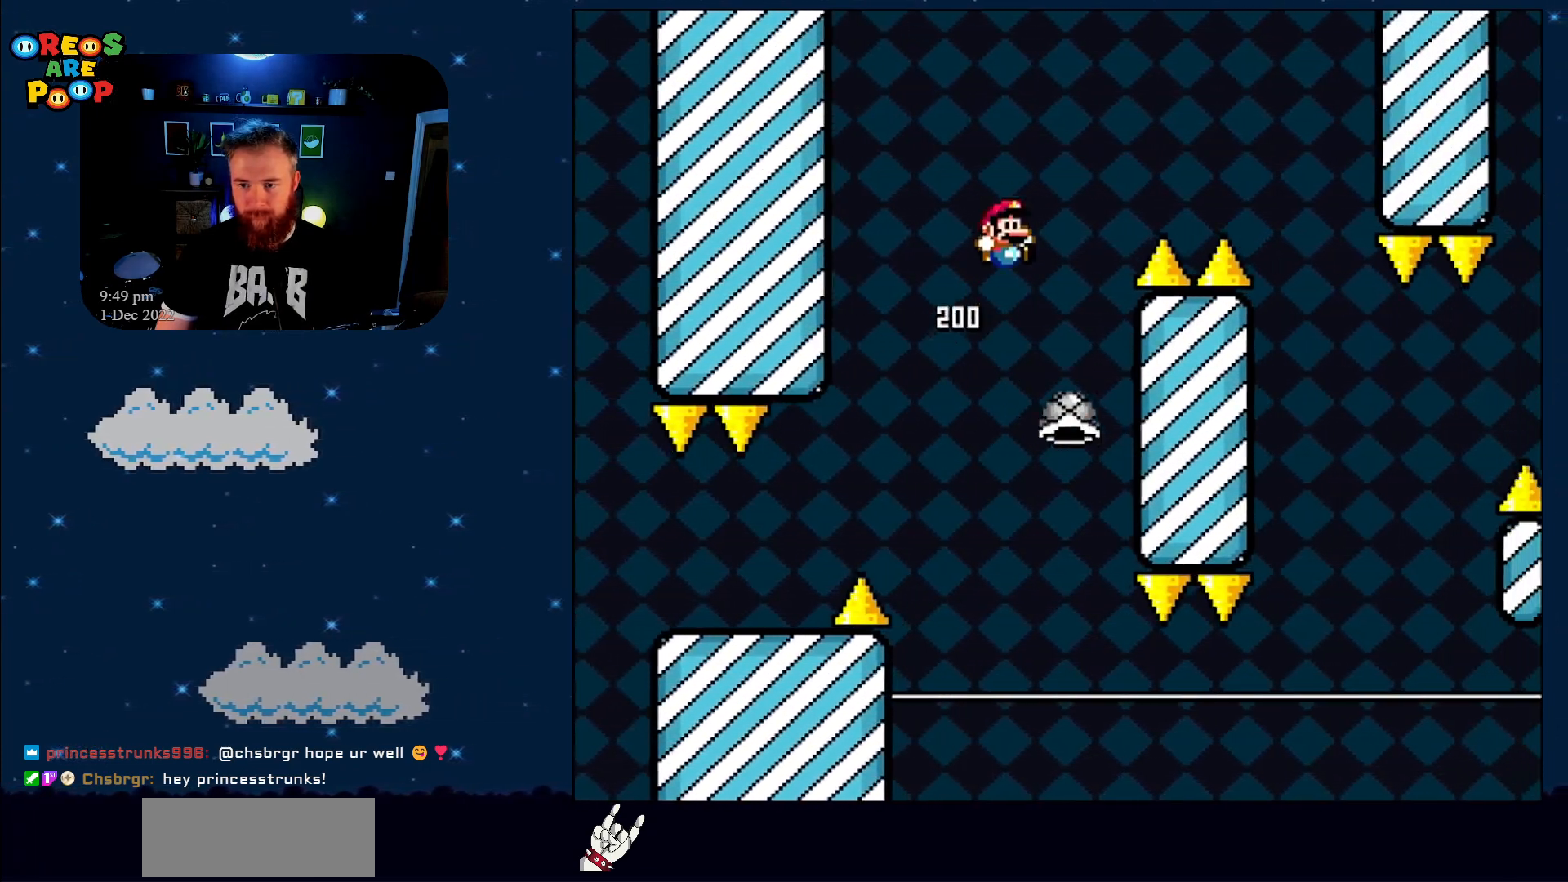
{"buttons": ["Y"], "events": [[383, "B", "up"], [483, "DPAD_RIGHT", "up"]]}
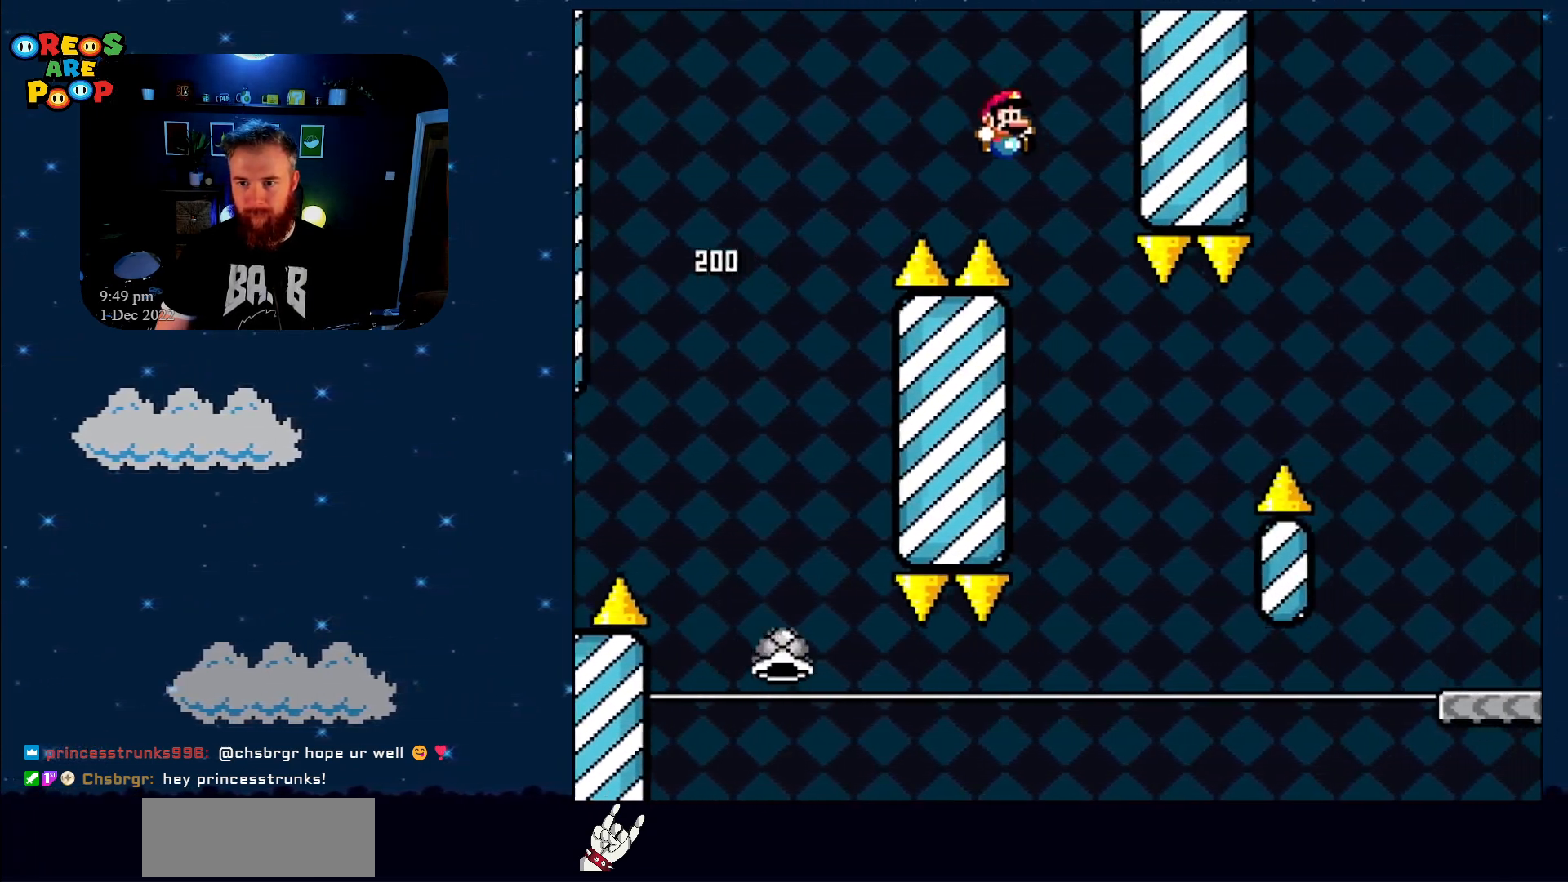
{"buttons": ["B", "Y", "DPAD_RIGHT"], "events": [[100, "DPAD_LEFT", "down"], [167, "DPAD_UP", "down"], [200, "DPAD_LEFT", "up"], [217, "DPAD_RIGHT", "down"], [217, "DPAD_UP", "up"], [350, "DPAD_RIGHT", "up"], [417, "B", "down"], [450, "DPAD_RIGHT", "down"]]}
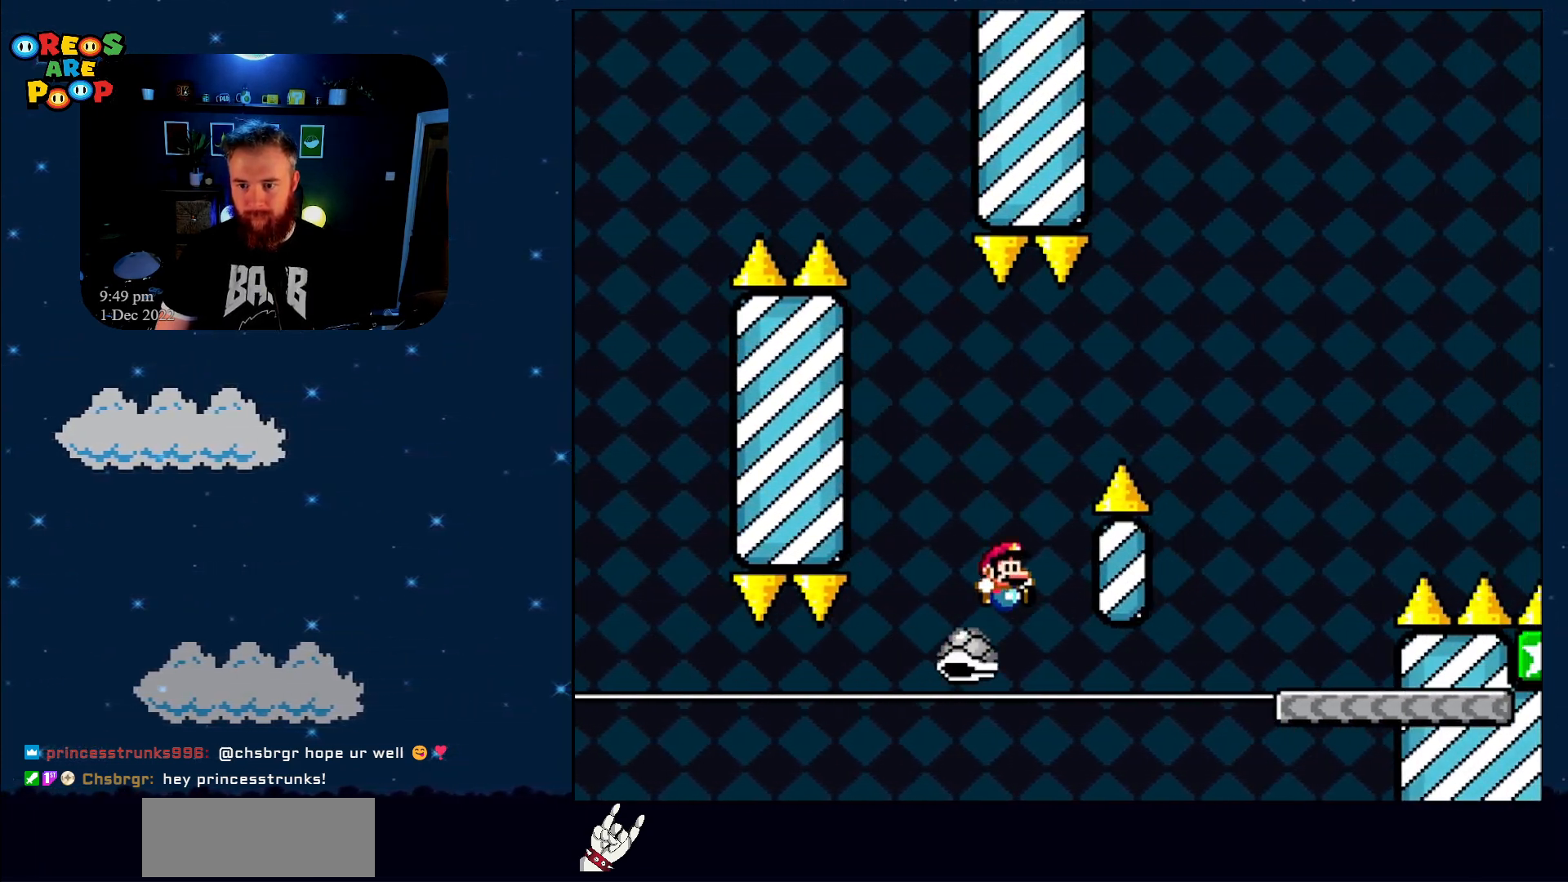
{"buttons": ["B", "Y"], "events": [[17, "DPAD_RIGHT", "up"], [367, "DPAD_RIGHT", "down"], [500, "DPAD_RIGHT", "up"]]}